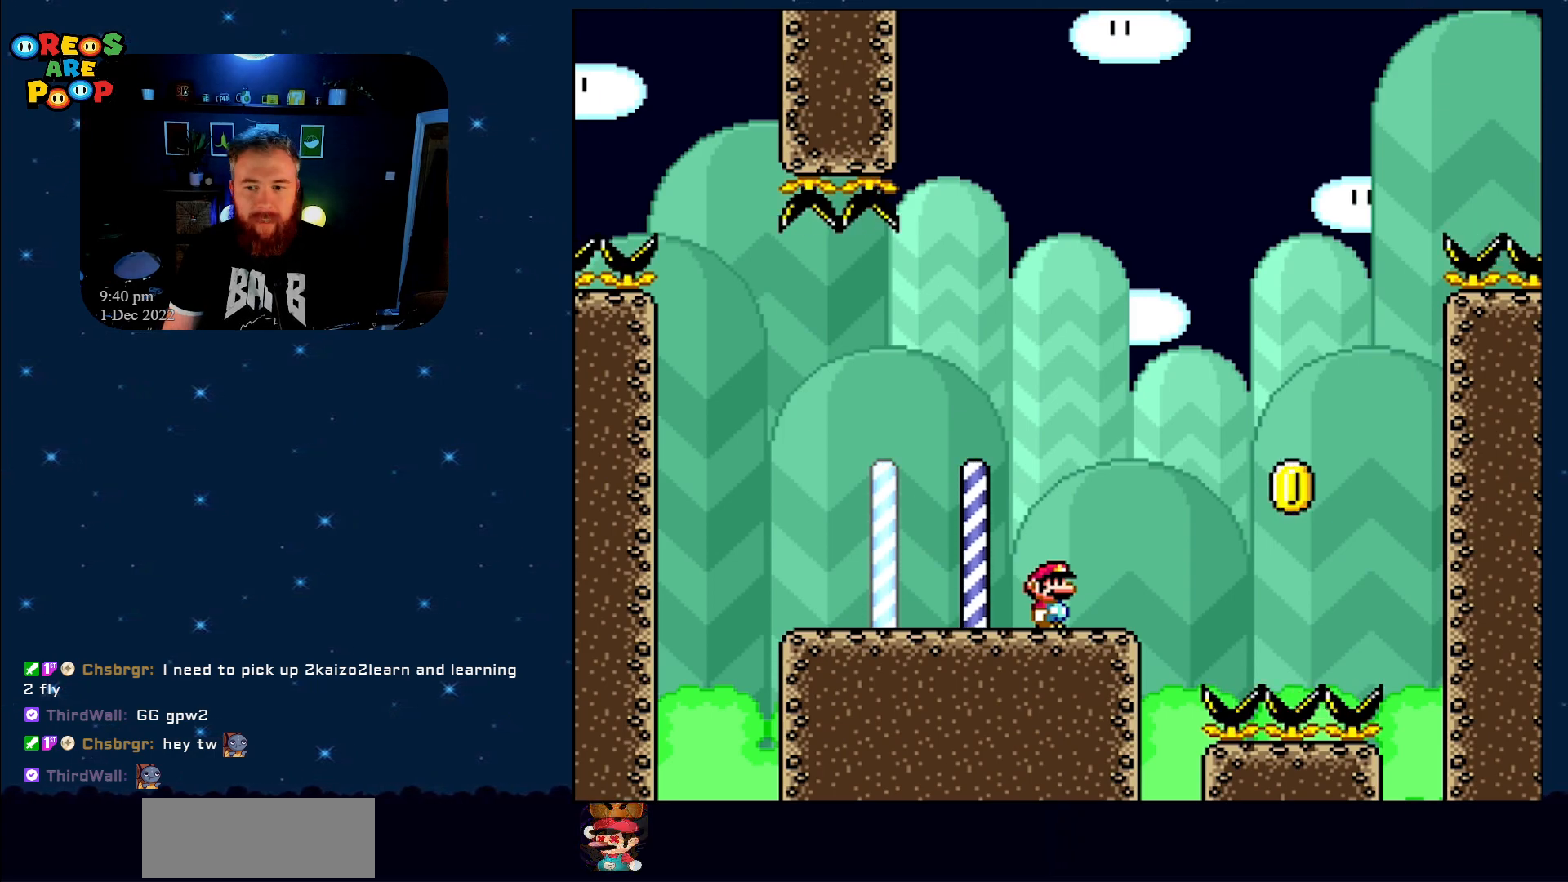
Gameplay with a controller (Nintendo layout); each line is a JSON object with the inputs held at the frame after it. "events" lists button and stick changes between this image and that frame as [ms after this image, input, new state], when the widget could be followed in between. Not read: L1 L3 R1 R3.
{"buttons": ["B", "Y"], "events": [[67, "Y", "down"], [117, "DPAD_RIGHT", "down"], [383, "B", "down"], [450, "DPAD_RIGHT", "up"]]}
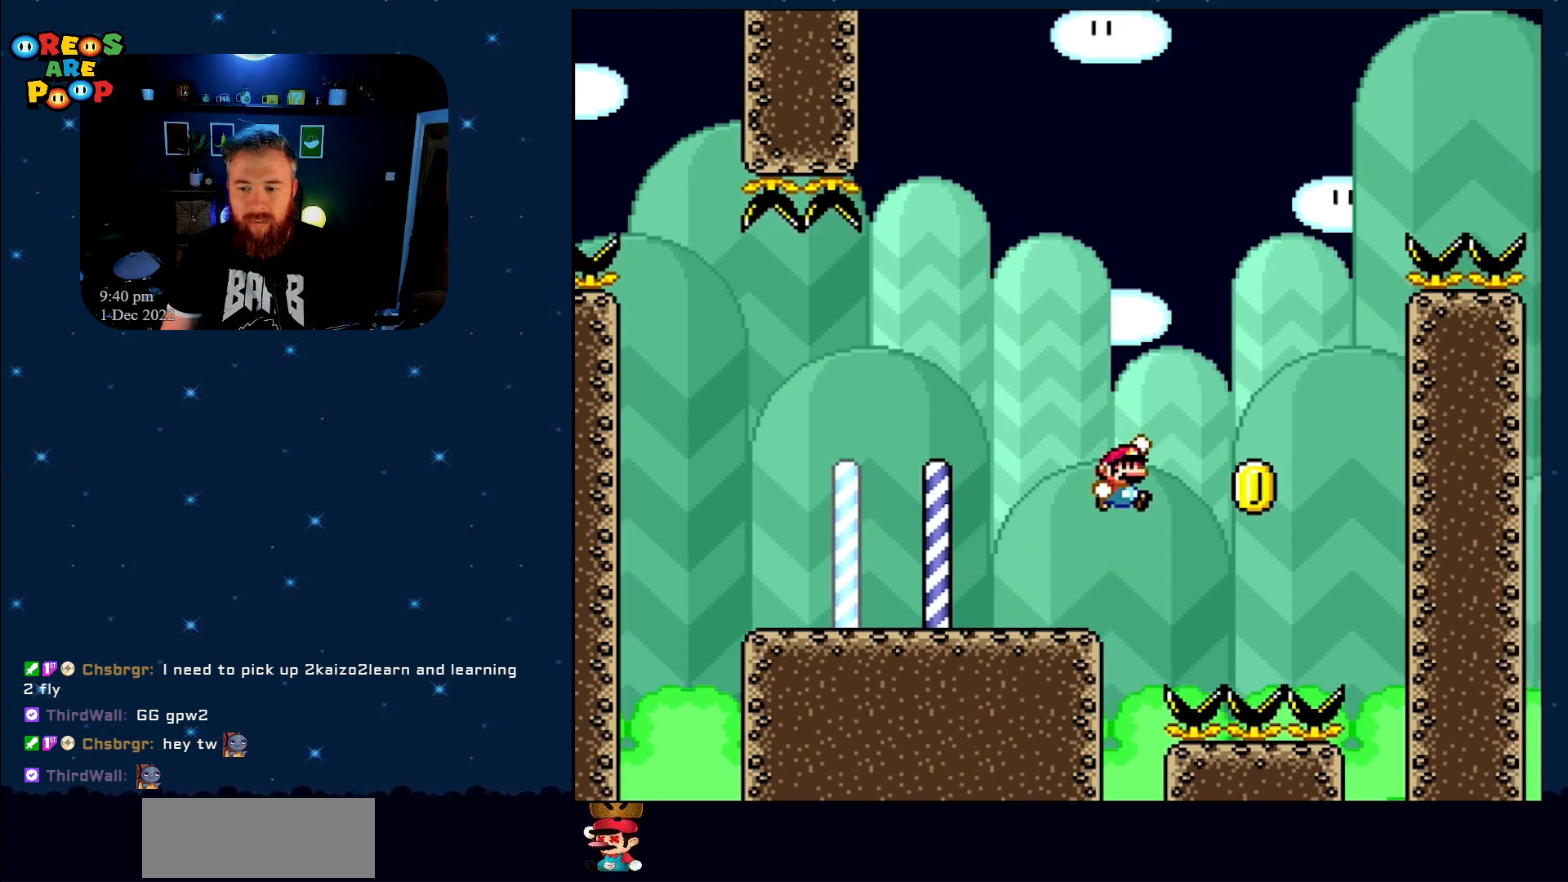
{"buttons": ["B", "Y", "DPAD_RIGHT"], "events": [[200, "DPAD_LEFT", "down"], [383, "DPAD_LEFT", "up"], [467, "DPAD_RIGHT", "down"]]}
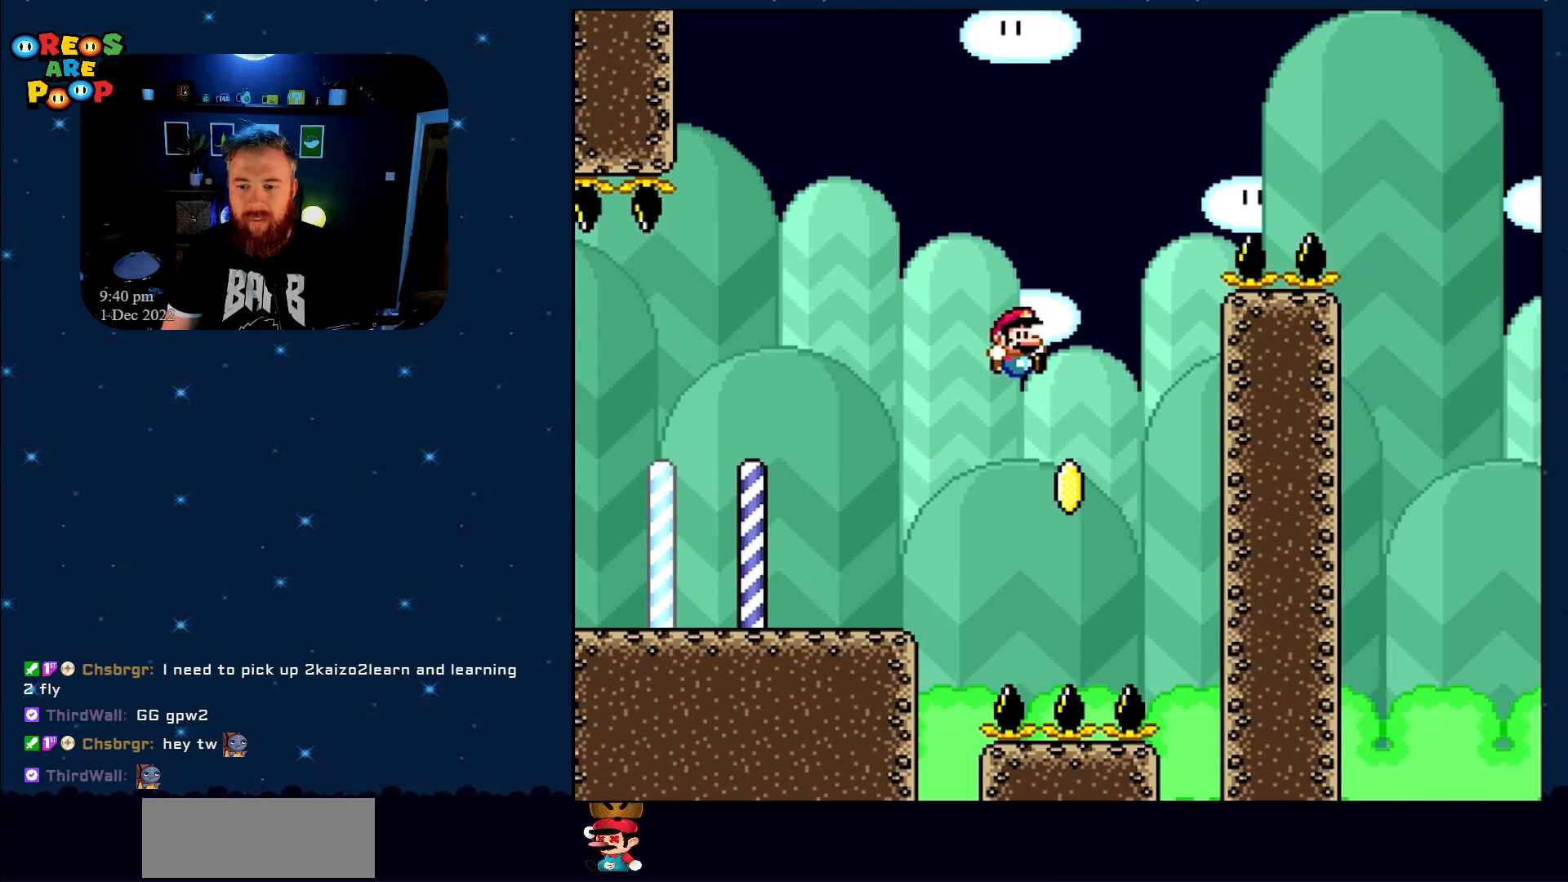
{"buttons": ["DPAD_LEFT"], "events": [[200, "B", "up"], [250, "DPAD_RIGHT", "up"], [300, "Y", "up"], [483, "DPAD_LEFT", "down"]]}
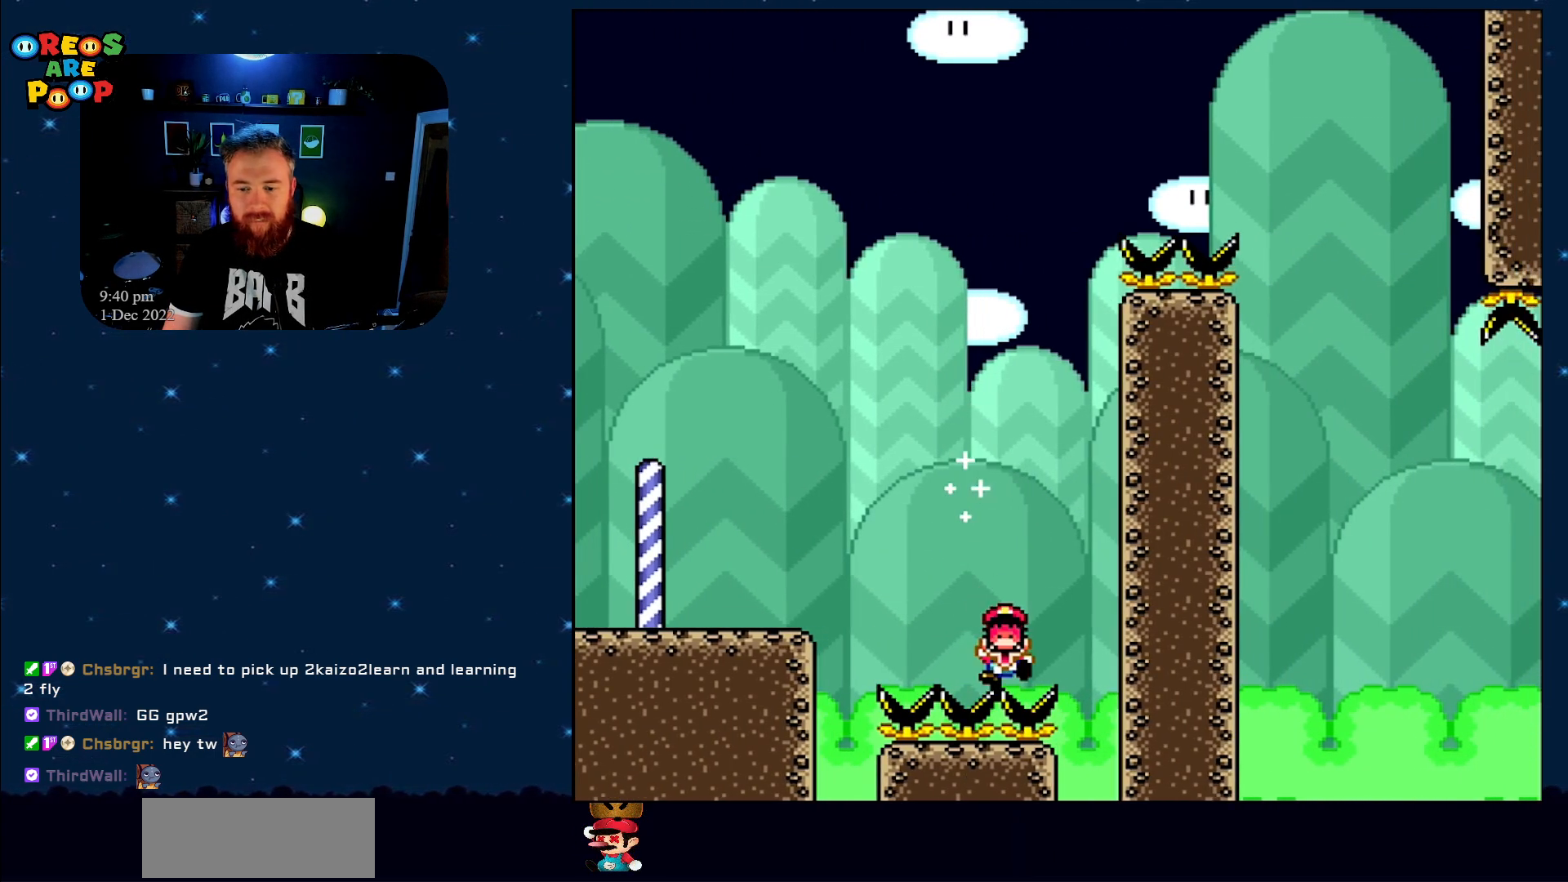
{"buttons": ["A"], "events": [[100, "DPAD_LEFT", "up"], [167, "A", "down"], [267, "A", "up"], [350, "A", "down"]]}
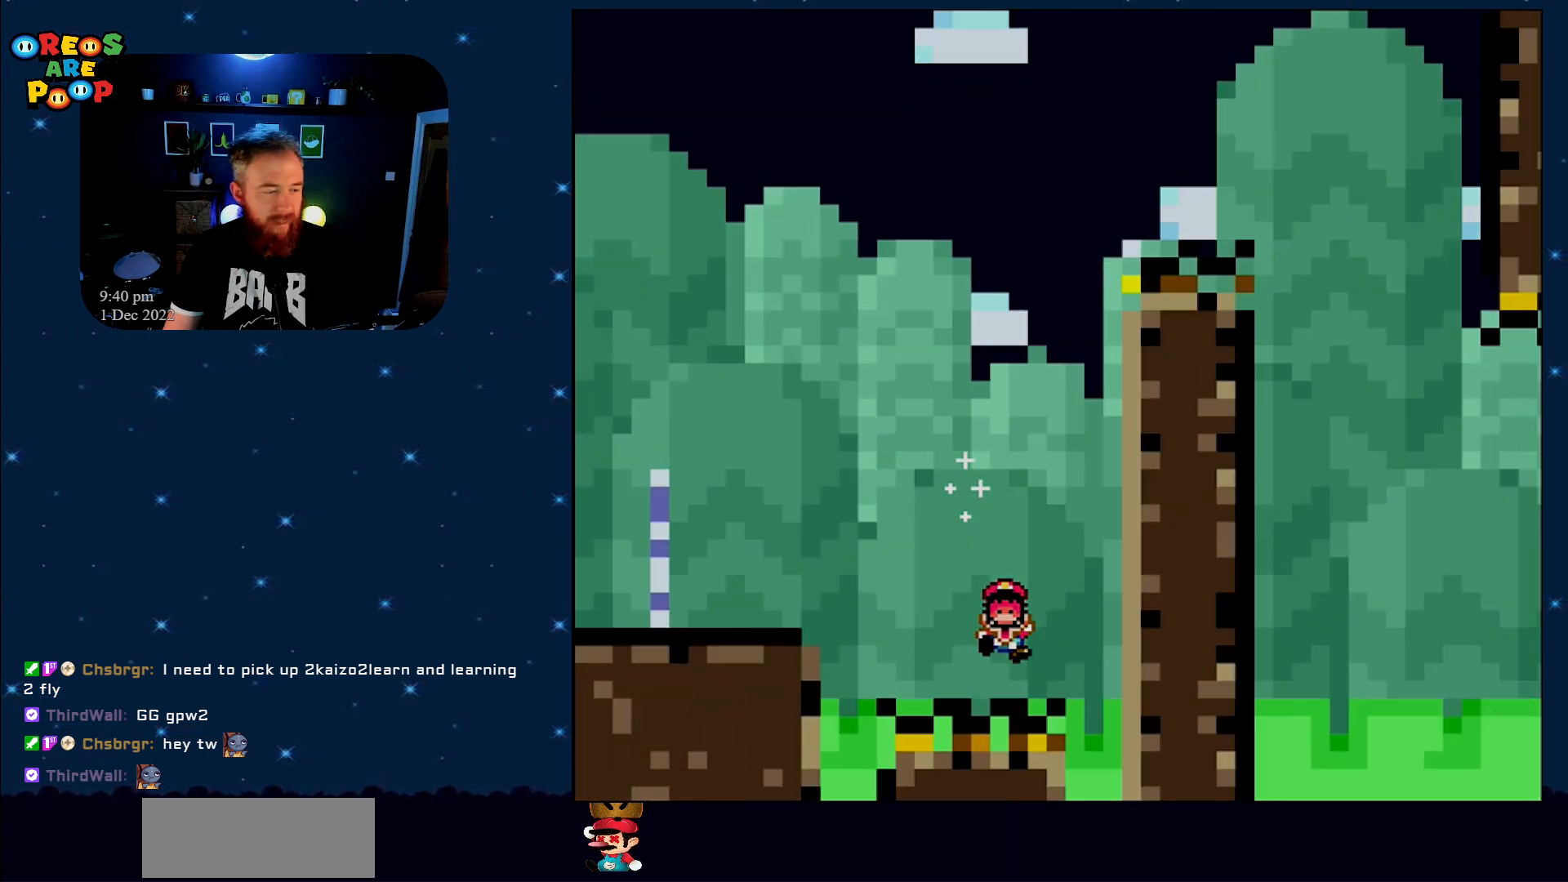
{"buttons": [], "events": [[483, "A", "up"]]}
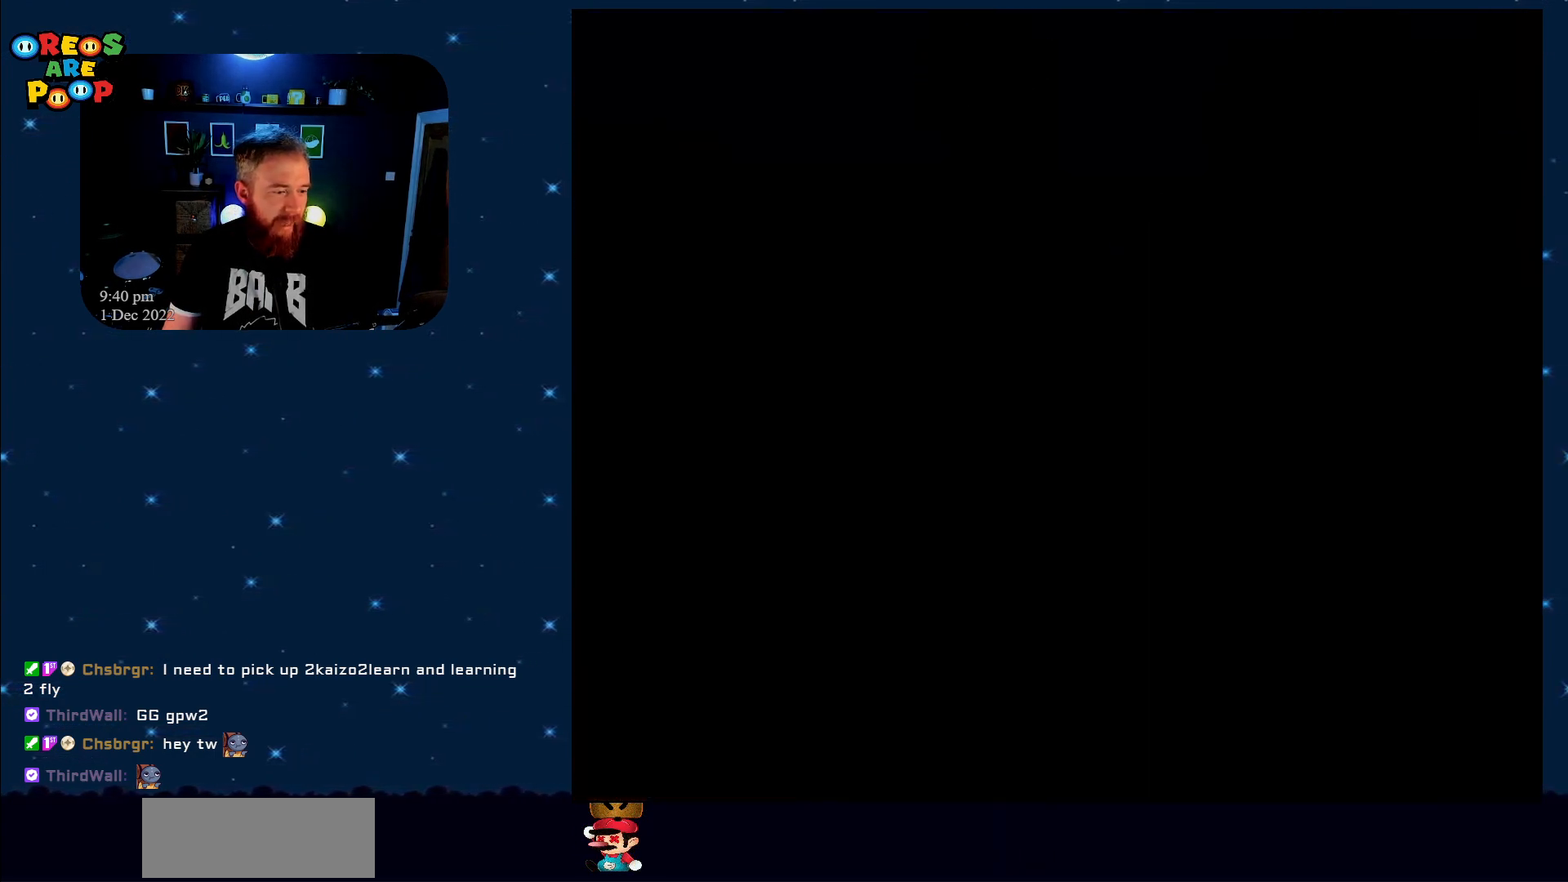
{"buttons": ["Y"], "events": [[50, "Y", "down"]]}
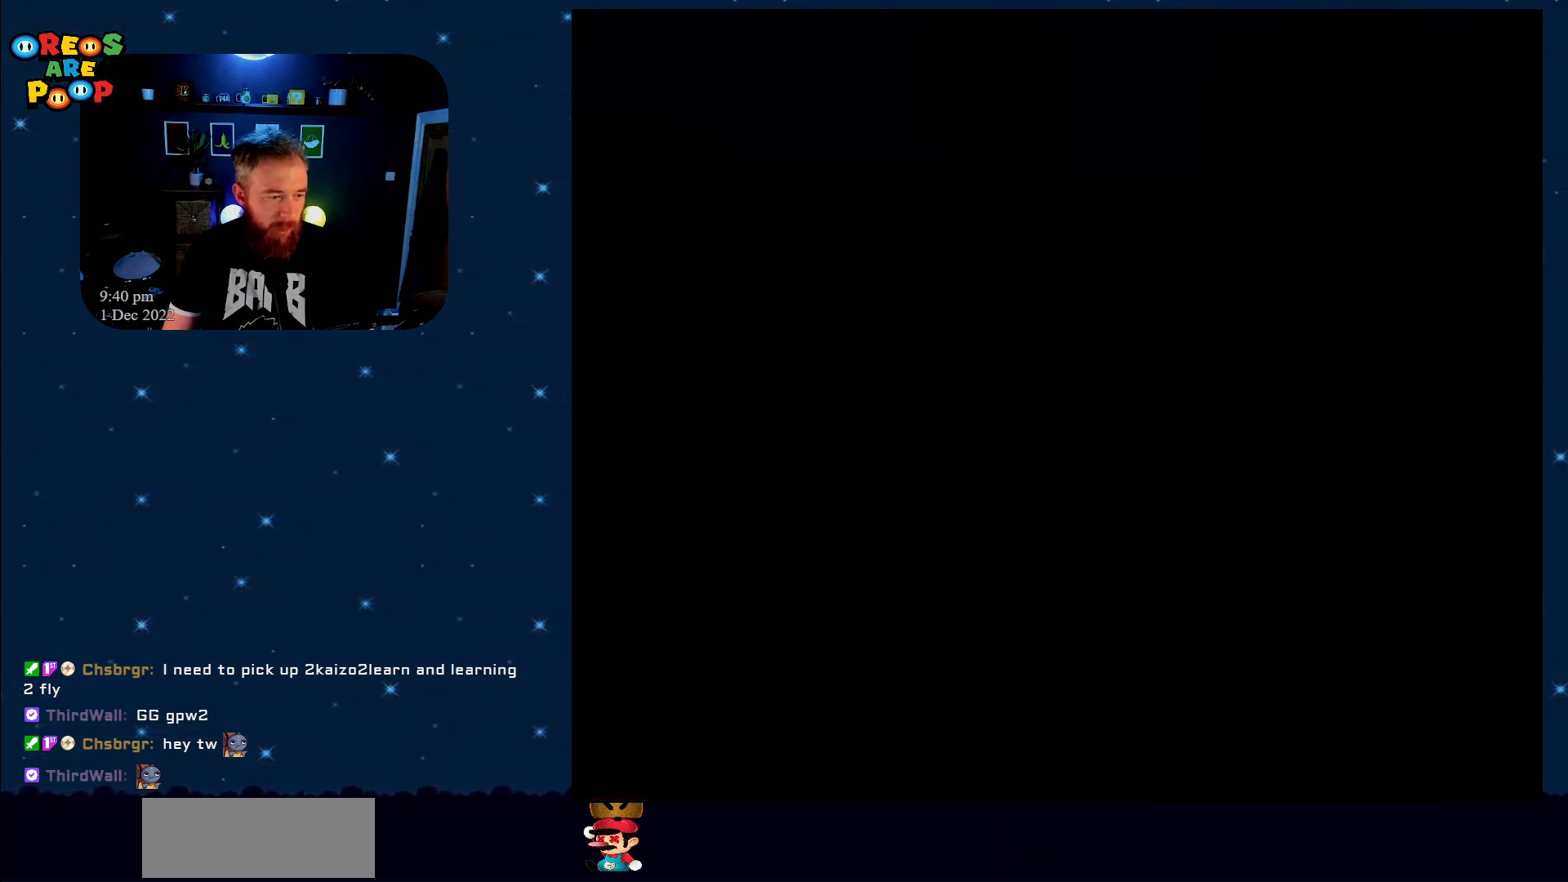
{"buttons": ["Y"], "events": []}
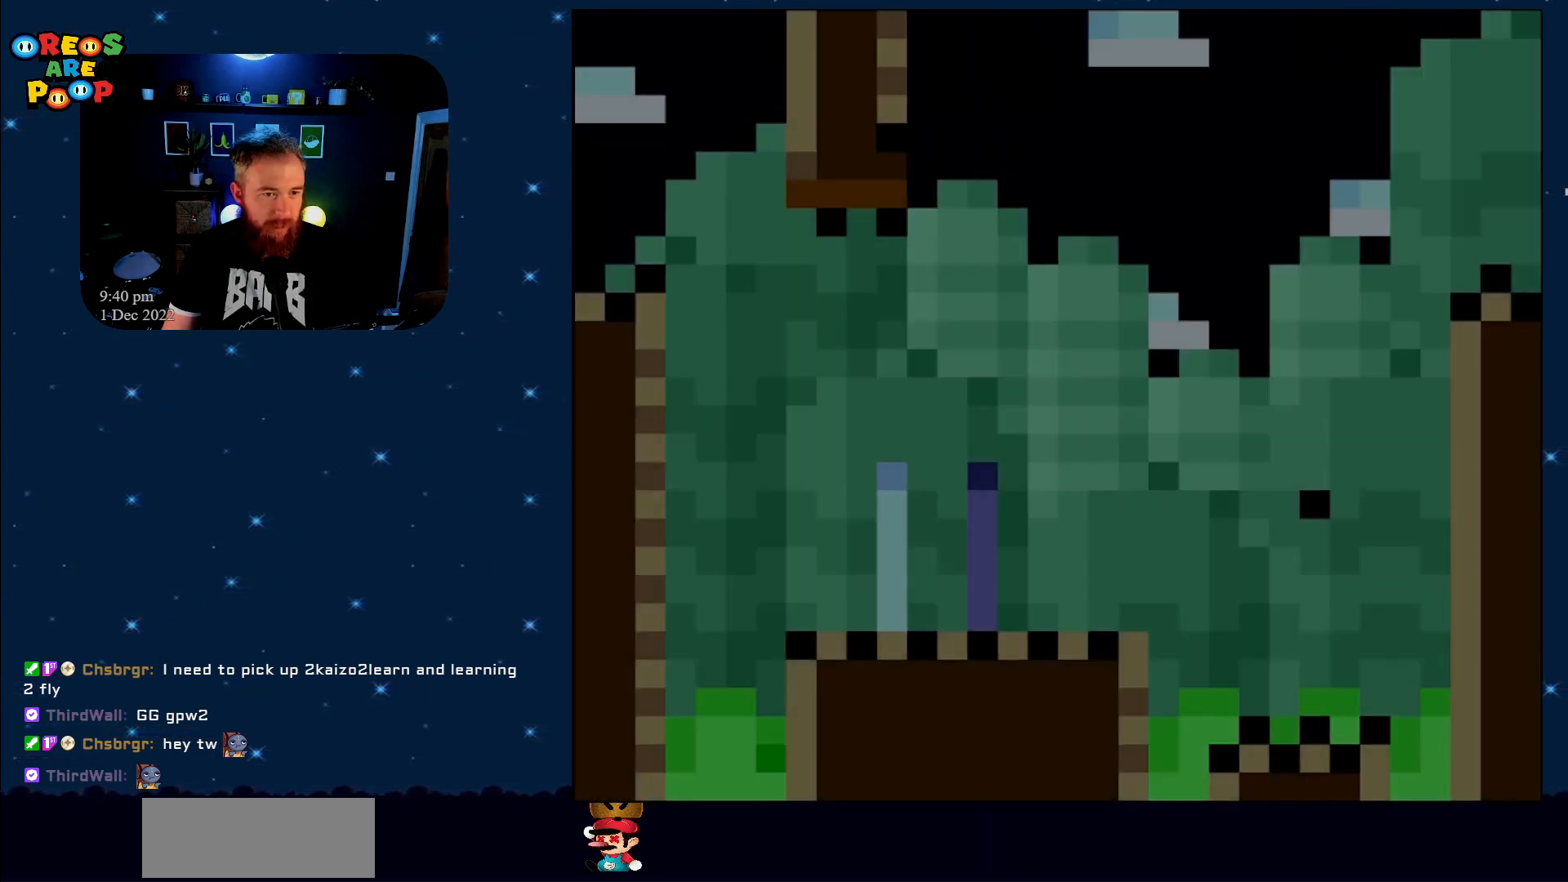
{"buttons": ["Y", "DPAD_RIGHT"], "events": [[233, "DPAD_RIGHT", "down"]]}
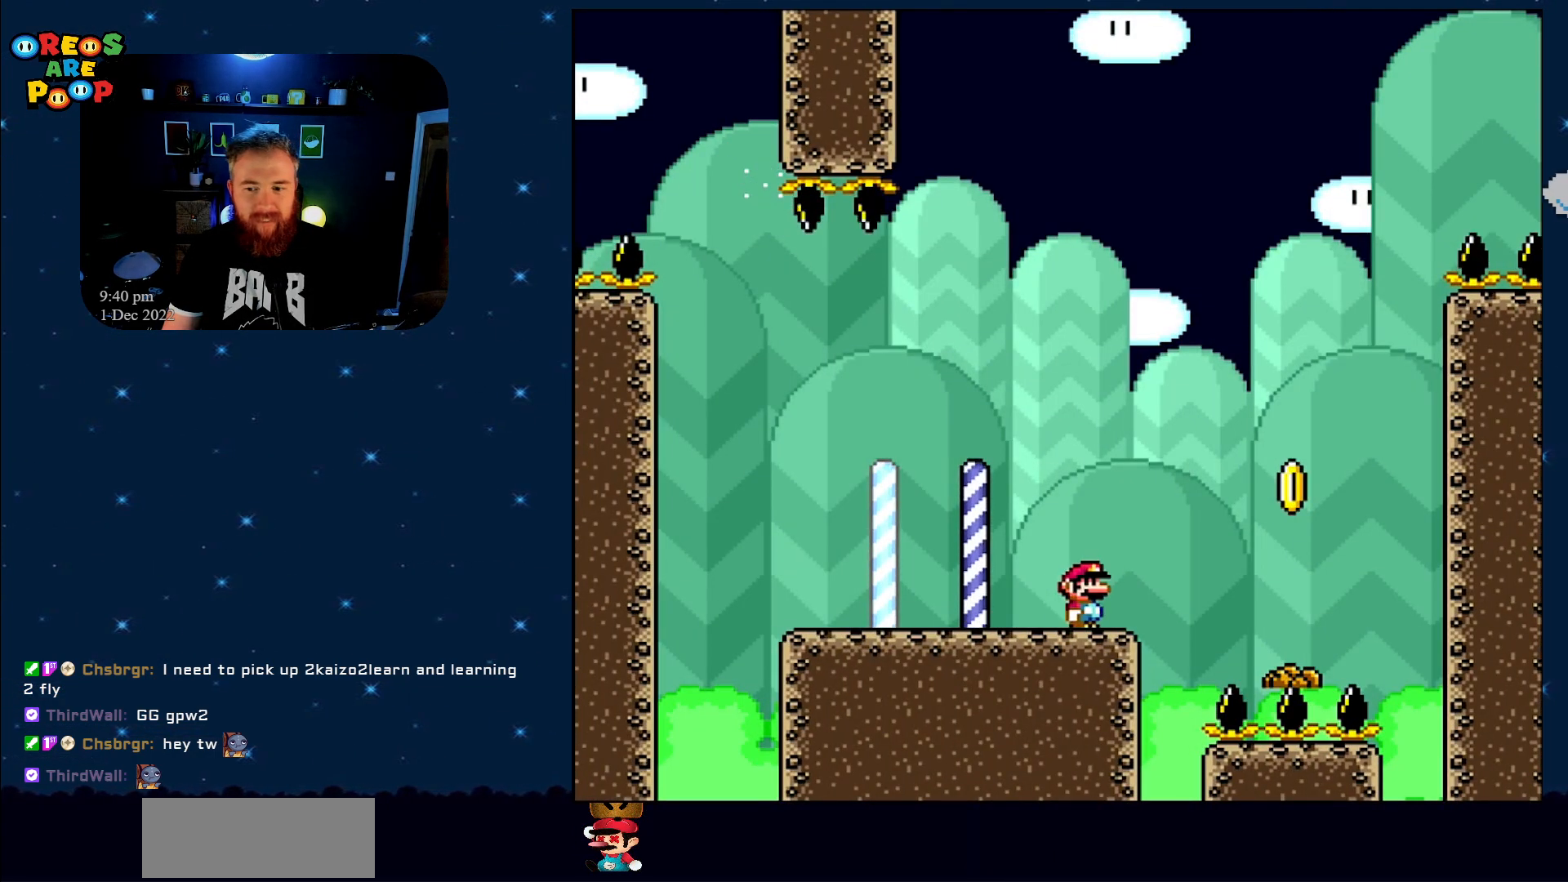
{"buttons": ["B", "Y", "DPAD_LEFT"], "events": [[117, "B", "down"], [283, "DPAD_RIGHT", "up"], [383, "DPAD_LEFT", "down"]]}
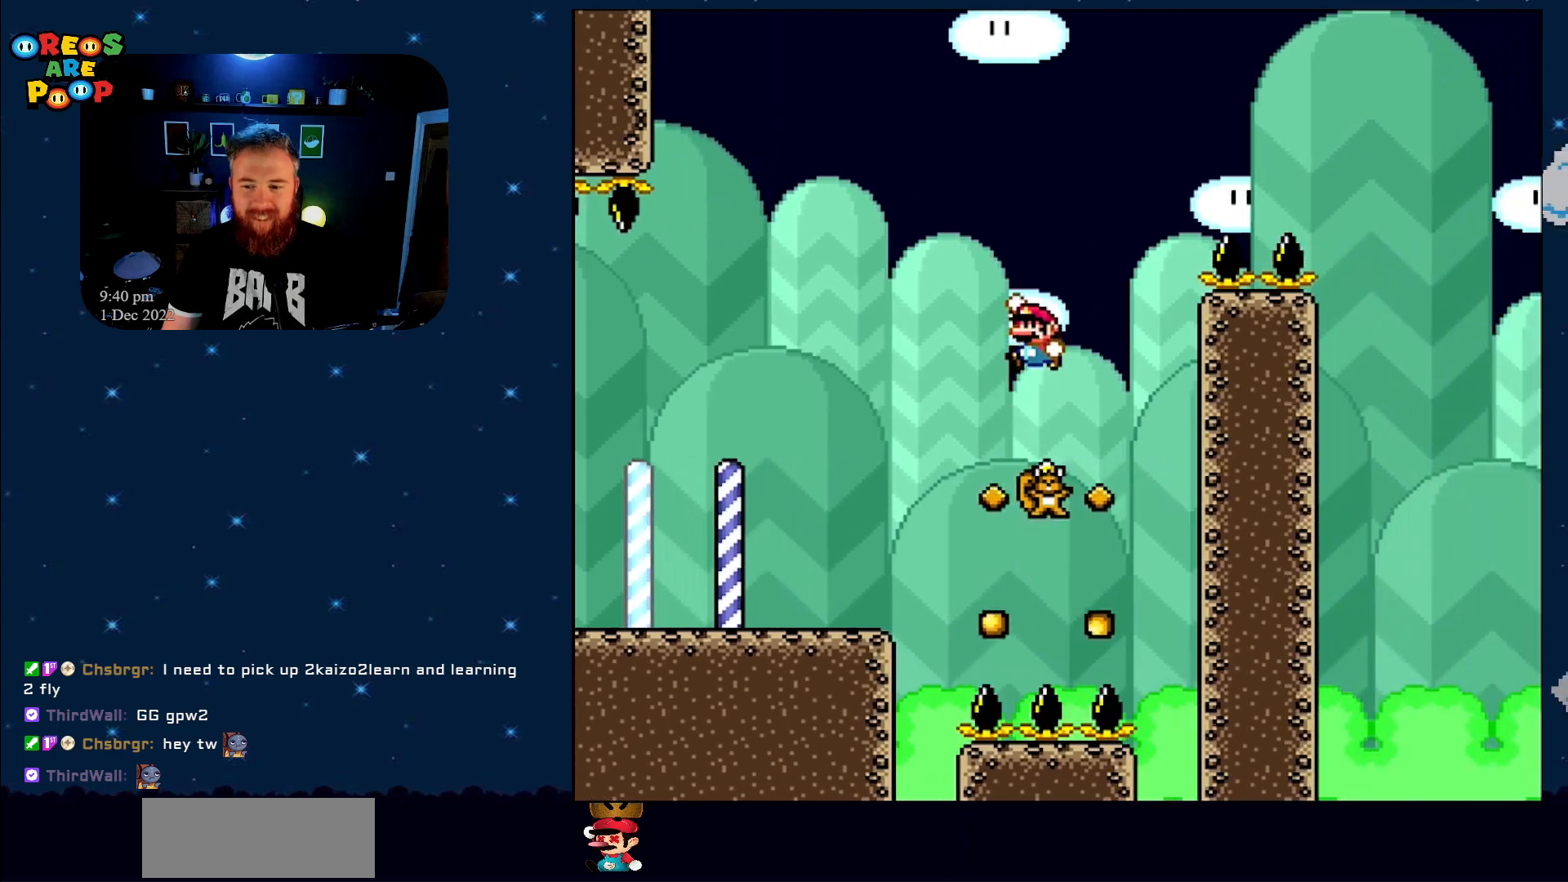
{"buttons": ["B", "Y", "DPAD_RIGHT"], "events": [[33, "DPAD_LEFT", "up"], [117, "DPAD_RIGHT", "down"], [317, "DPAD_RIGHT", "up"], [367, "DPAD_RIGHT", "down"]]}
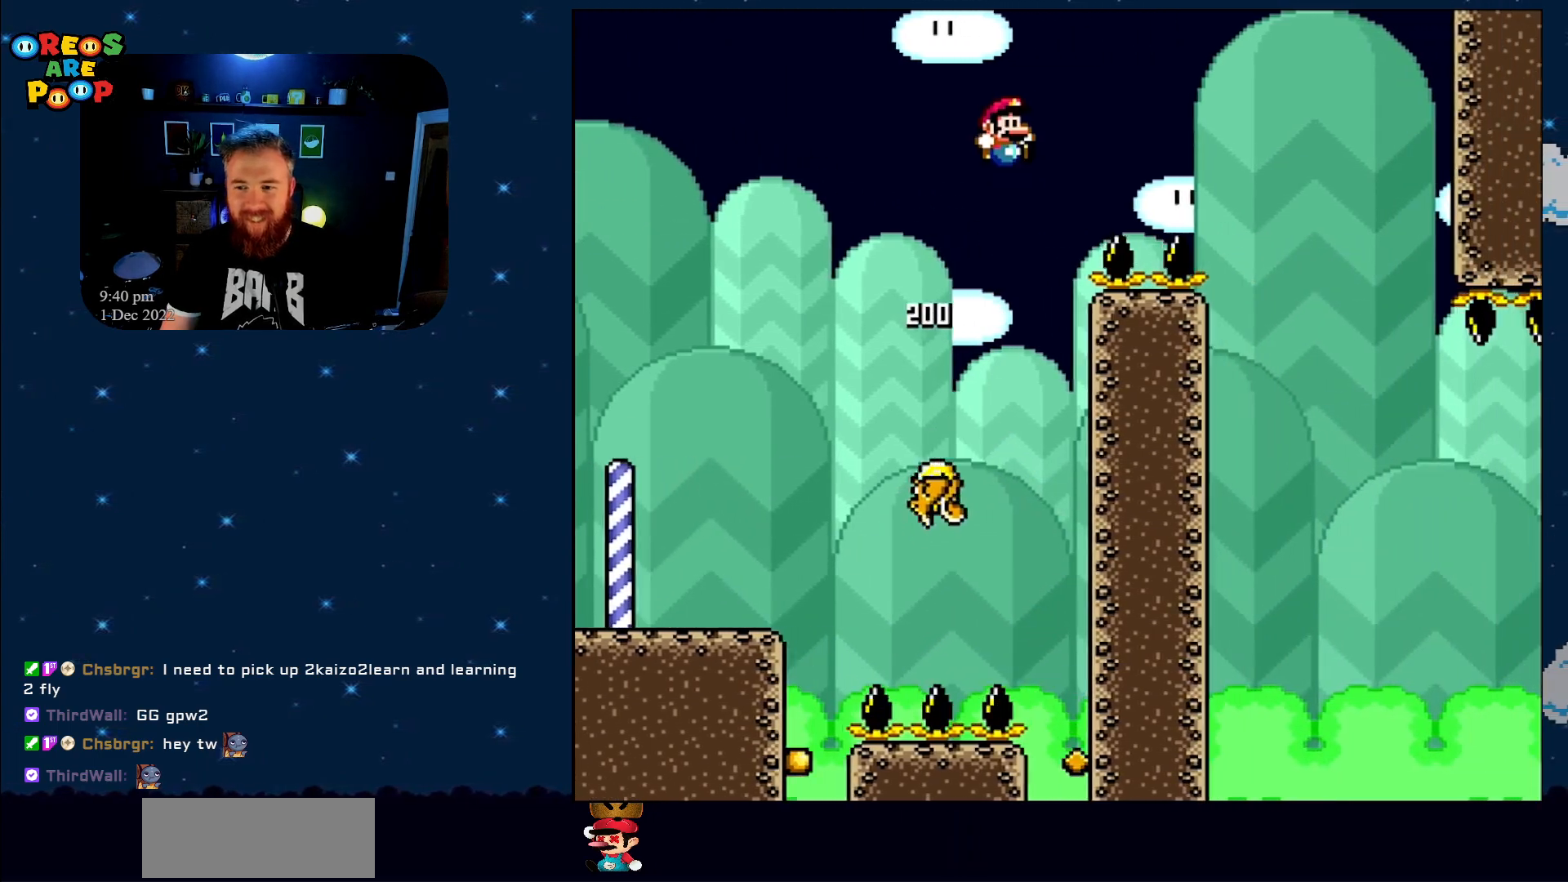
{"buttons": ["Y", "DPAD_RIGHT"], "events": [[267, "DPAD_RIGHT", "up"], [317, "B", "up"], [433, "DPAD_RIGHT", "down"]]}
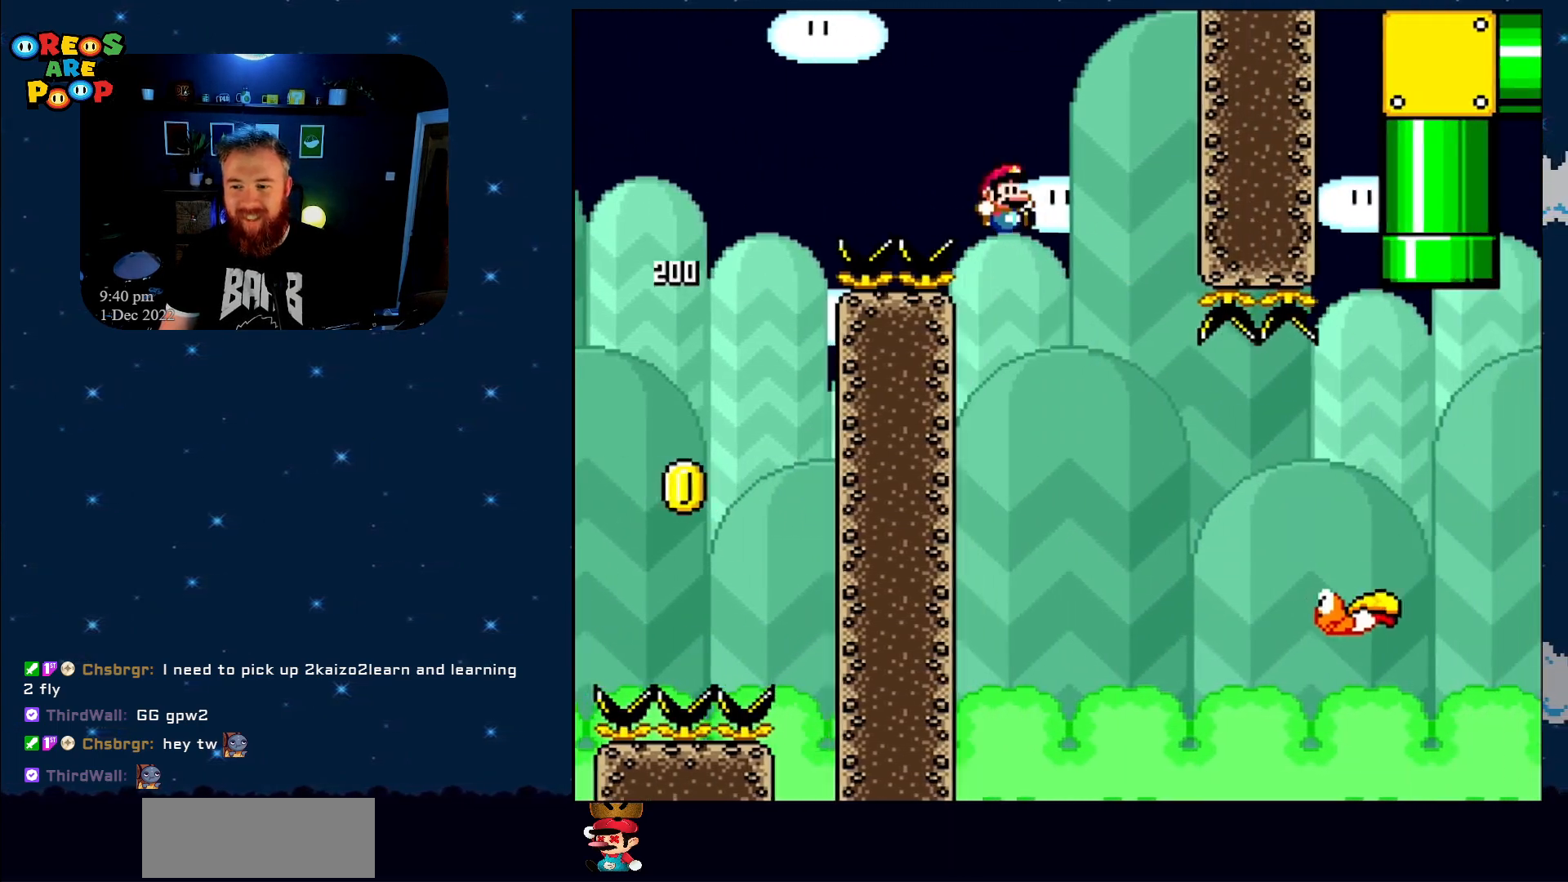
{"buttons": ["B", "Y", "DPAD_RIGHT"], "events": [[17, "B", "down"], [150, "B", "up"], [183, "DPAD_RIGHT", "up"], [267, "DPAD_LEFT", "down"], [333, "B", "down"], [400, "DPAD_UP", "down"], [450, "DPAD_LEFT", "up"], [450, "DPAD_RIGHT", "down"], [450, "DPAD_UP", "up"]]}
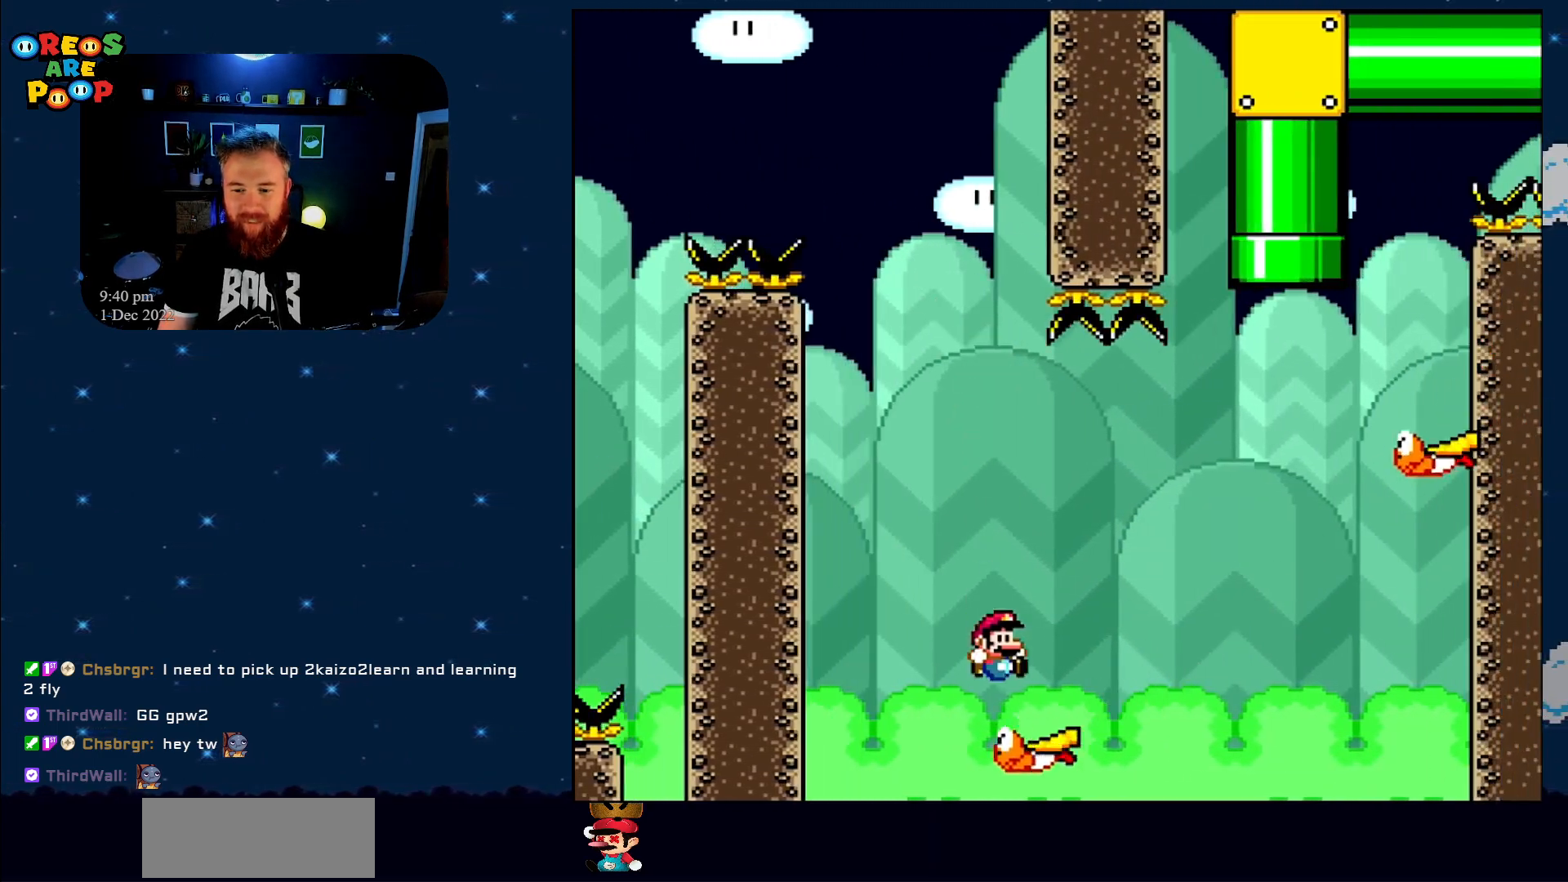
{"buttons": ["B", "Y", "DPAD_RIGHT"], "events": [[283, "B", "up"], [467, "B", "down"]]}
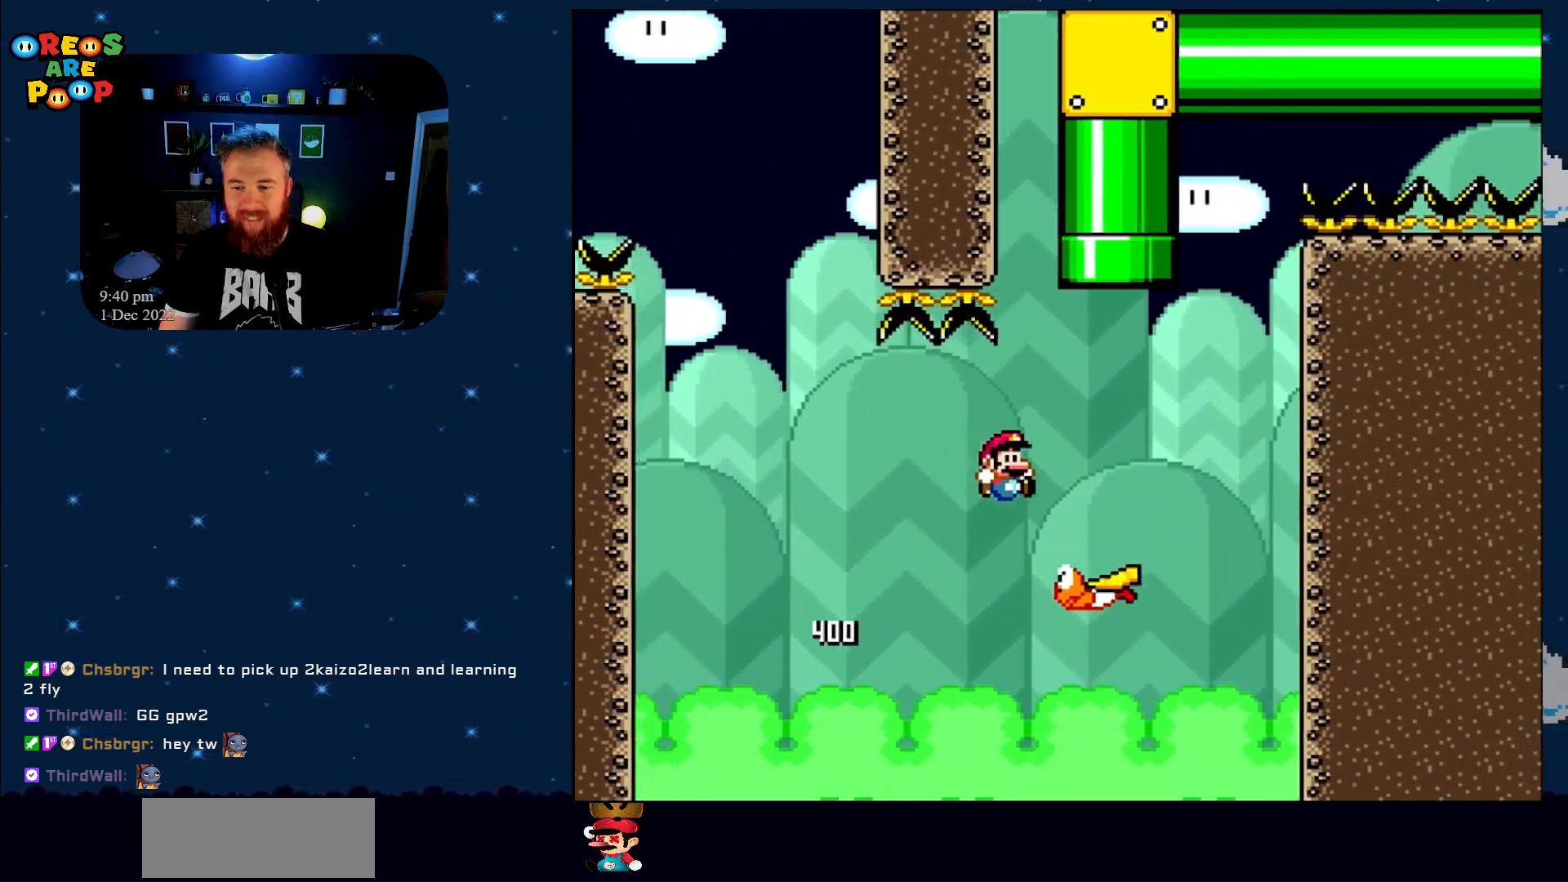
{"buttons": ["B", "Y", "DPAD_UP", "DPAD_RIGHT"], "events": [[33, "DPAD_UP", "down"], [83, "DPAD_RIGHT", "up"], [150, "DPAD_LEFT", "down"], [300, "DPAD_LEFT", "up"], [400, "DPAD_LEFT", "down"], [450, "DPAD_LEFT", "up"], [467, "DPAD_RIGHT", "down"]]}
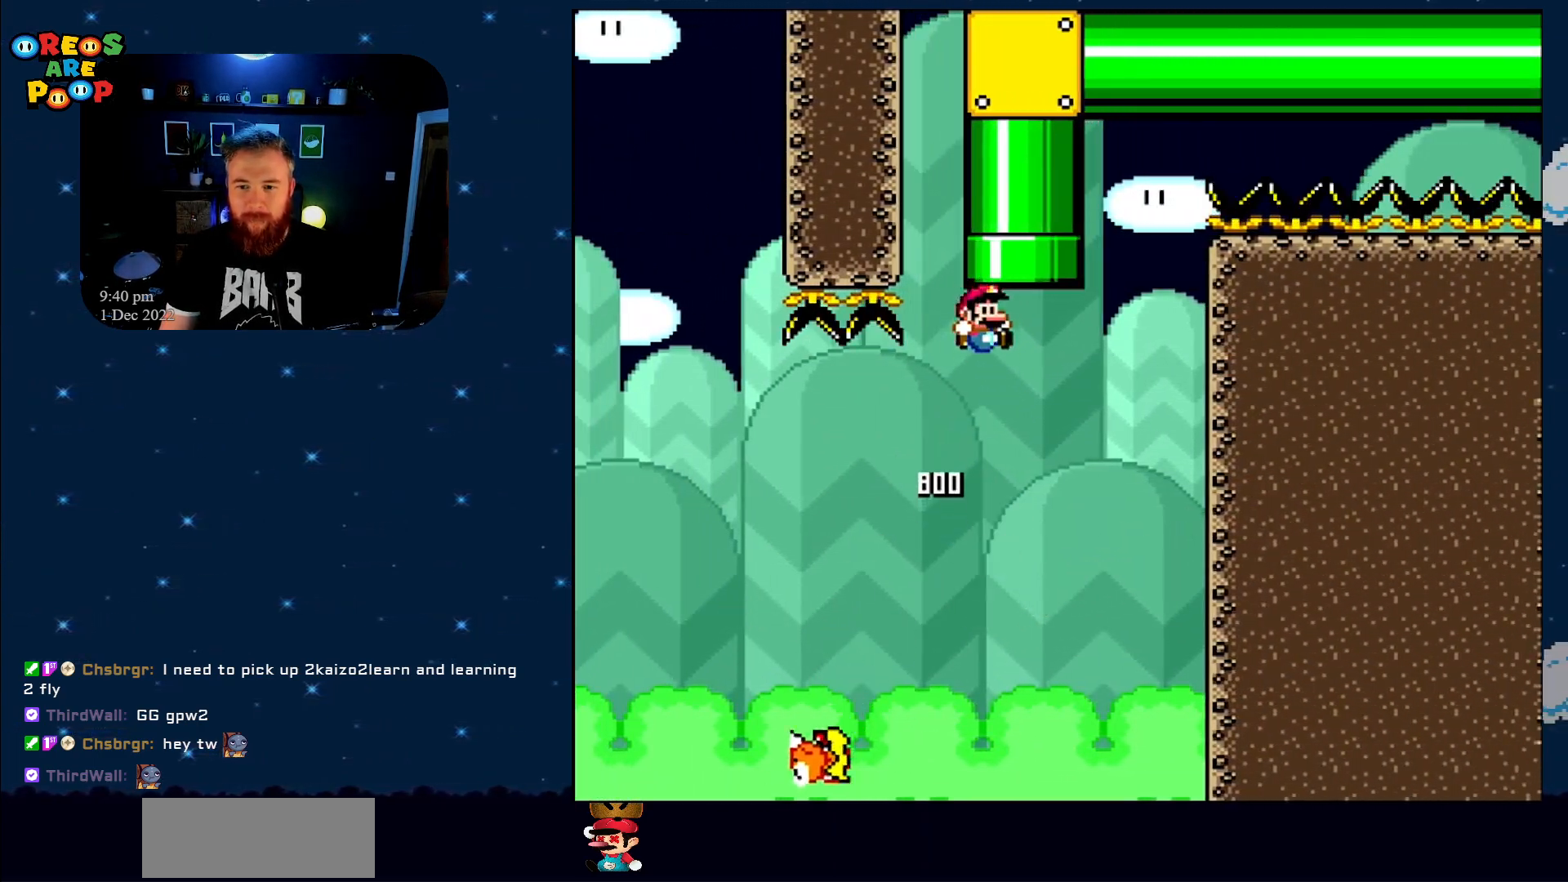
{"buttons": ["DPAD_RIGHT"], "events": [[183, "DPAD_RIGHT", "up"], [217, "DPAD_LEFT", "down"], [267, "B", "up"], [433, "DPAD_LEFT", "up"], [433, "DPAD_RIGHT", "down"], [433, "DPAD_UP", "up"], [433, "Y", "up"]]}
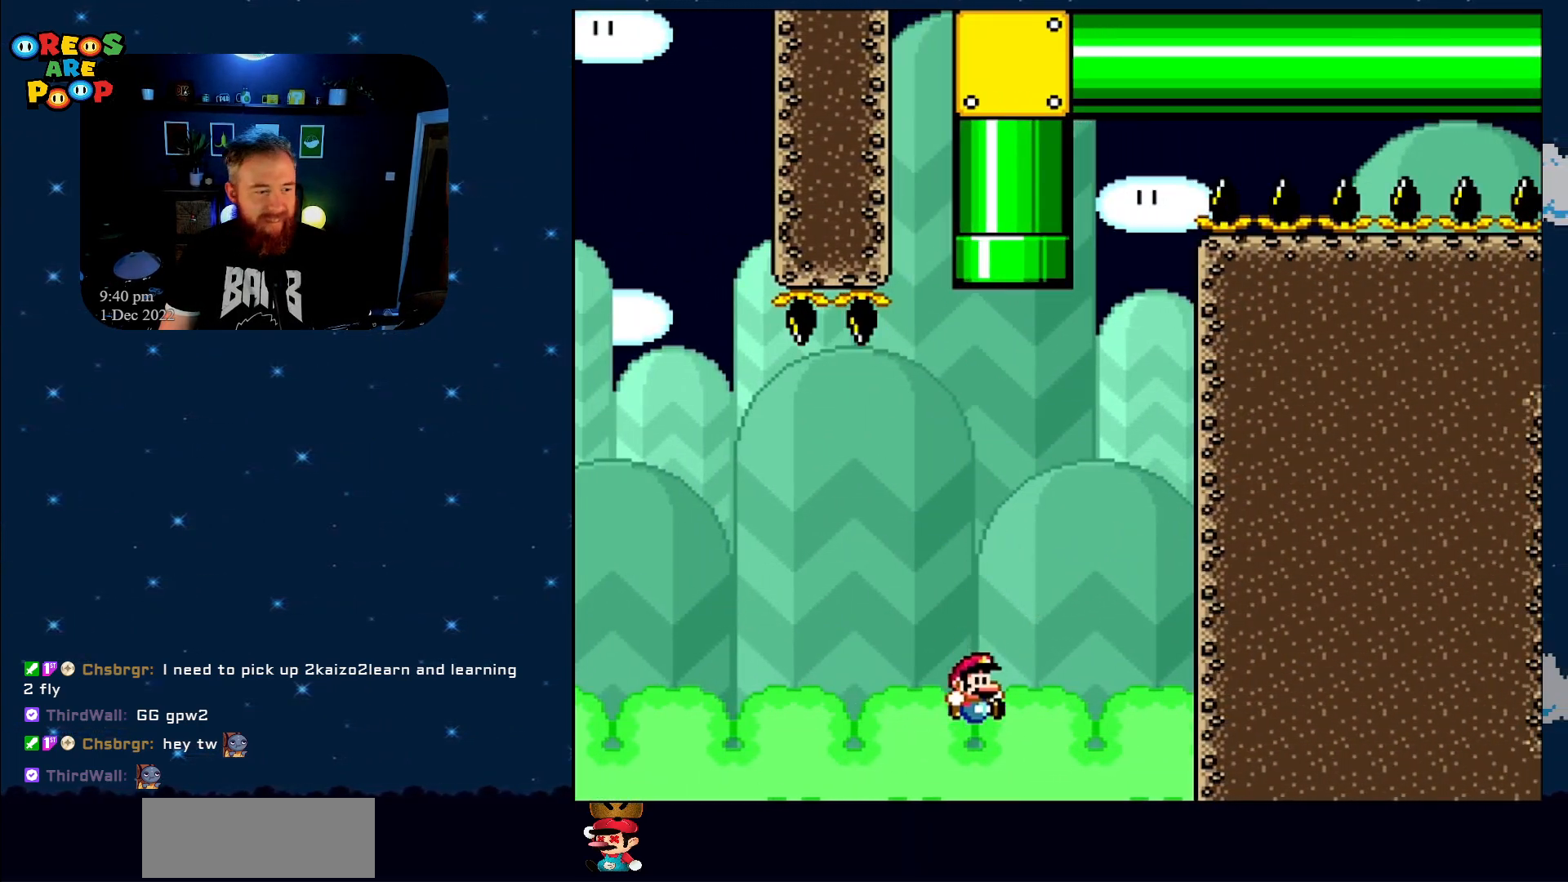
{"buttons": [], "events": [[117, "DPAD_RIGHT", "up"], [200, "A", "down"], [317, "A", "up"], [367, "A", "down"], [500, "A", "up"]]}
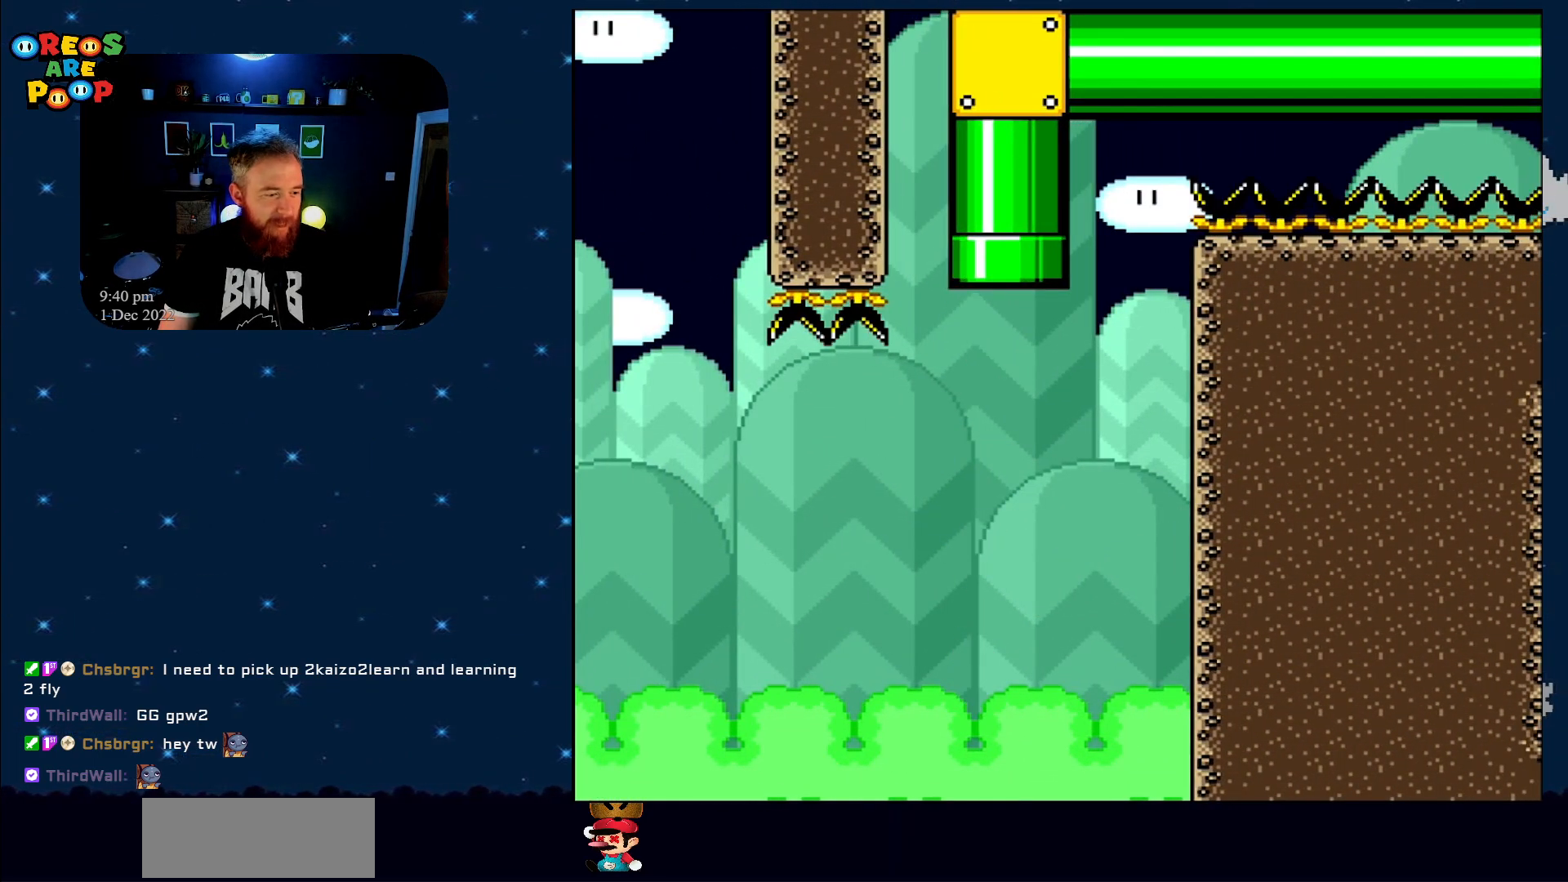
{"buttons": ["B", "Y"], "events": [[150, "B", "down"], [150, "Y", "down"]]}
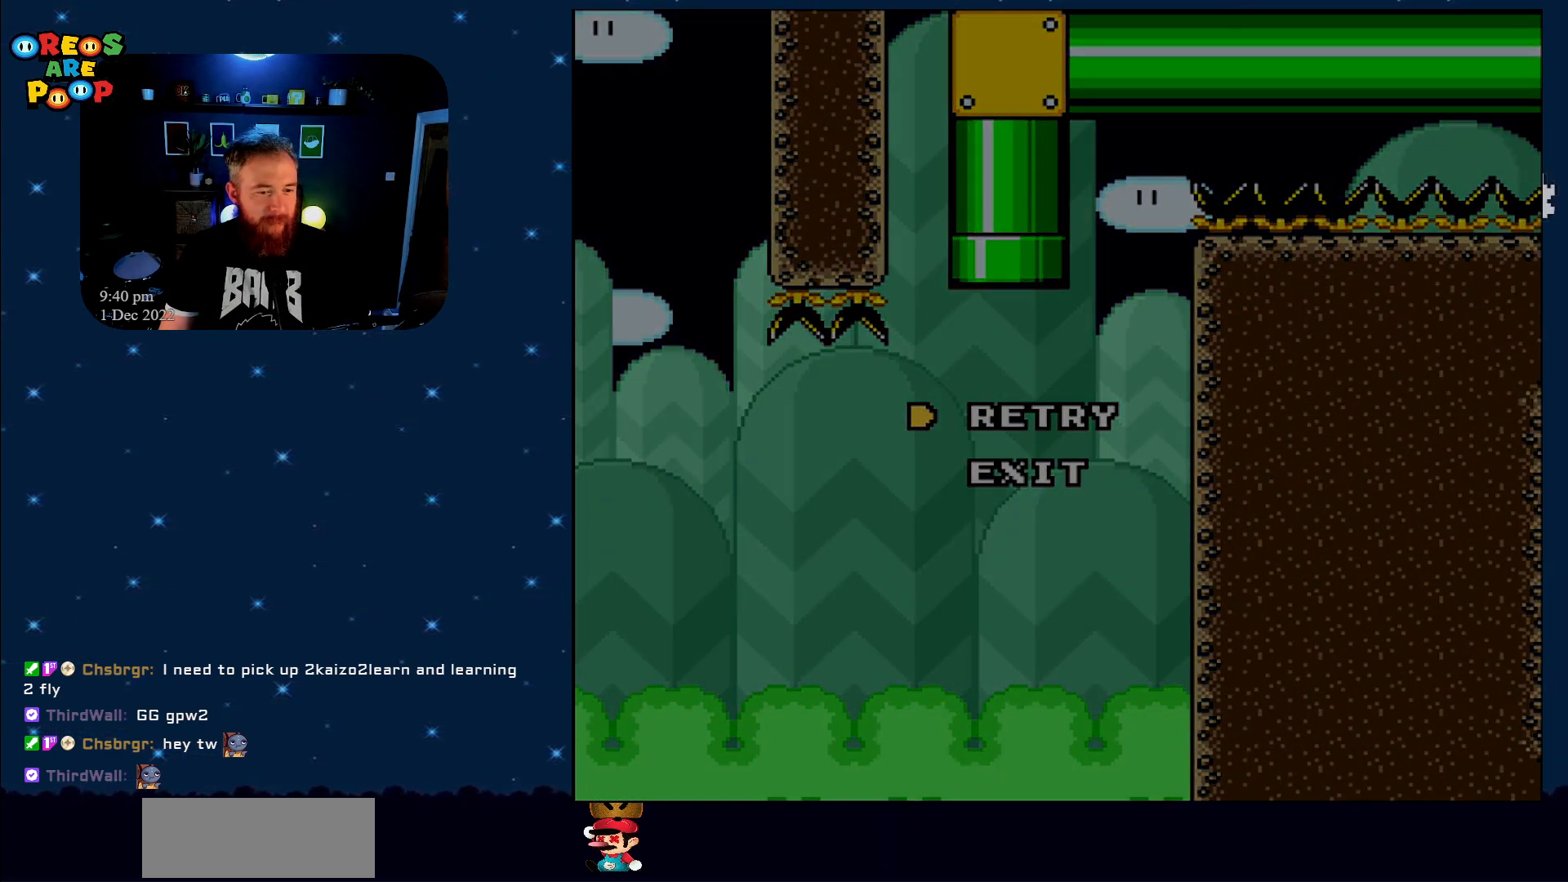
{"buttons": ["Y", "DPAD_RIGHT"], "events": [[117, "B", "up"], [267, "B", "down"], [367, "DPAD_RIGHT", "down"], [417, "B", "up"]]}
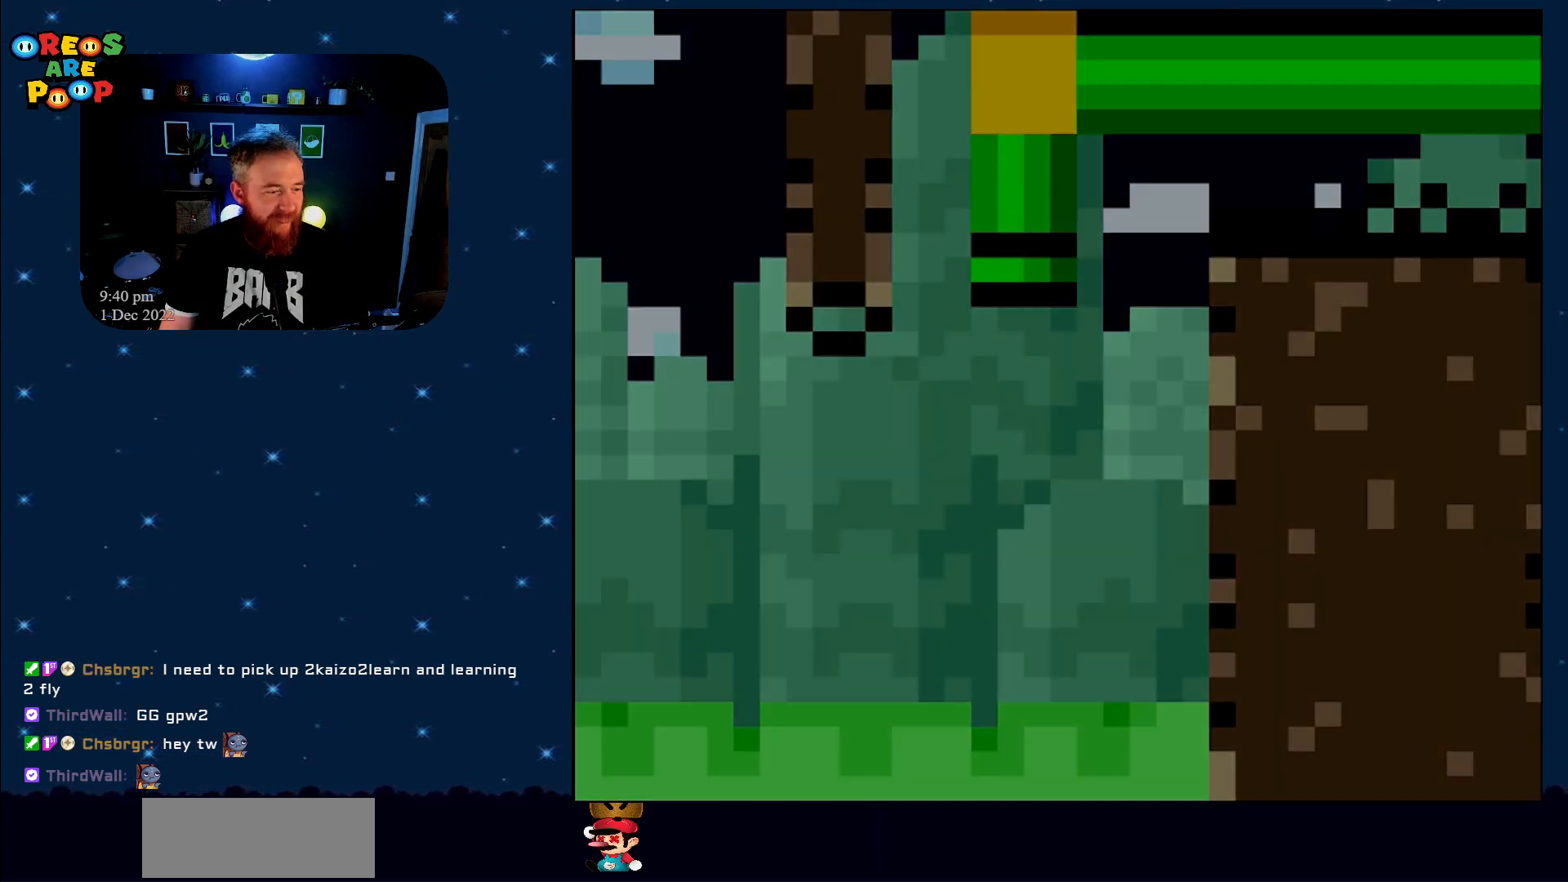
{"buttons": ["Y", "DPAD_RIGHT"], "events": [[83, "DPAD_RIGHT", "up"], [283, "DPAD_RIGHT", "down"]]}
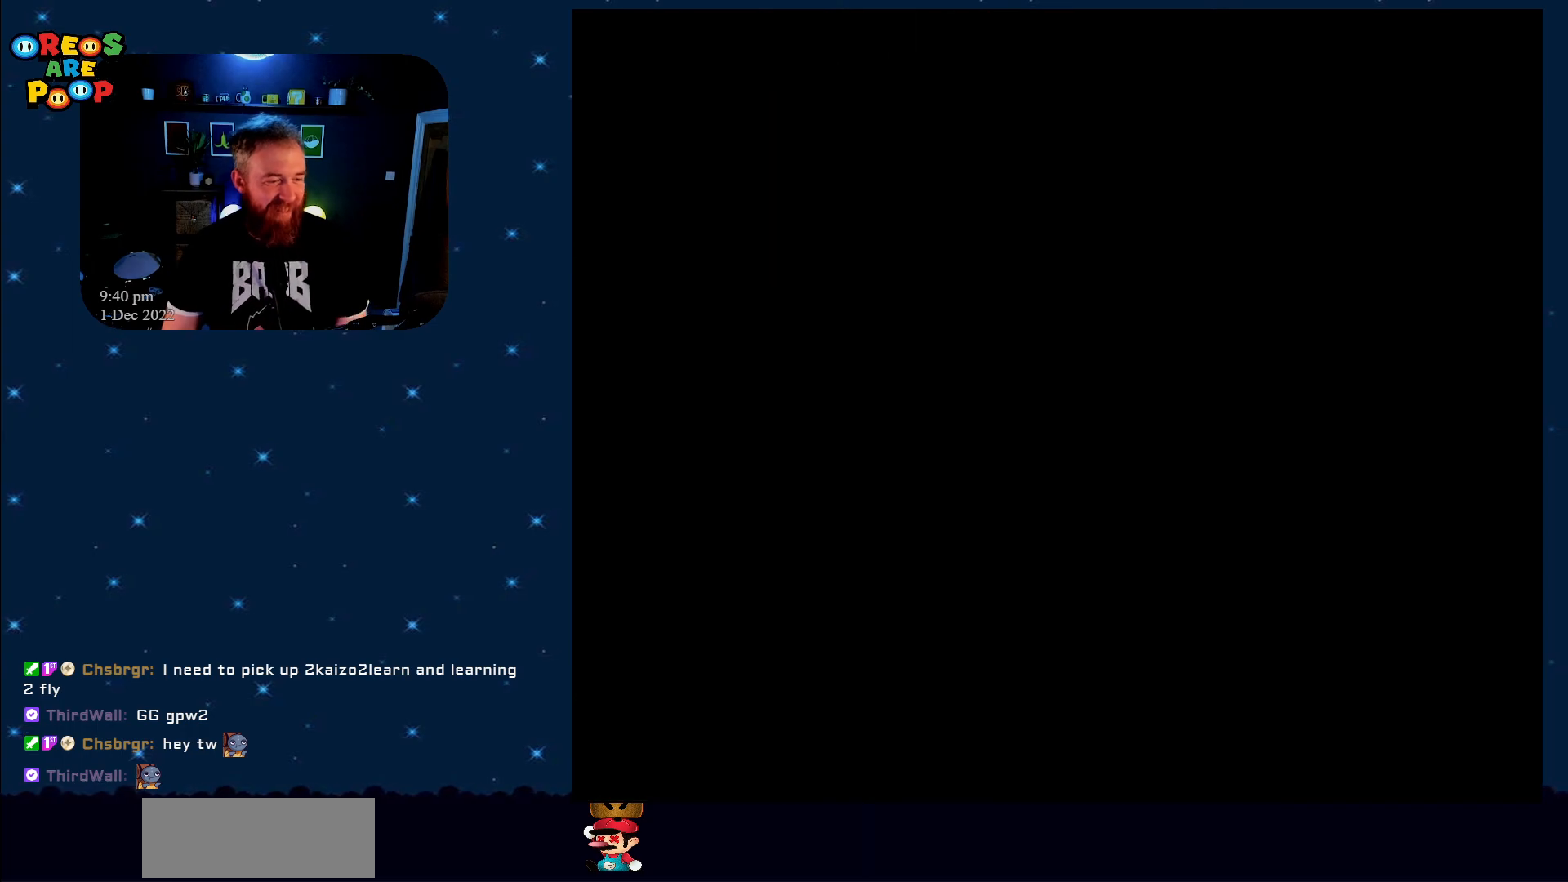
{"buttons": ["Y", "DPAD_RIGHT"], "events": []}
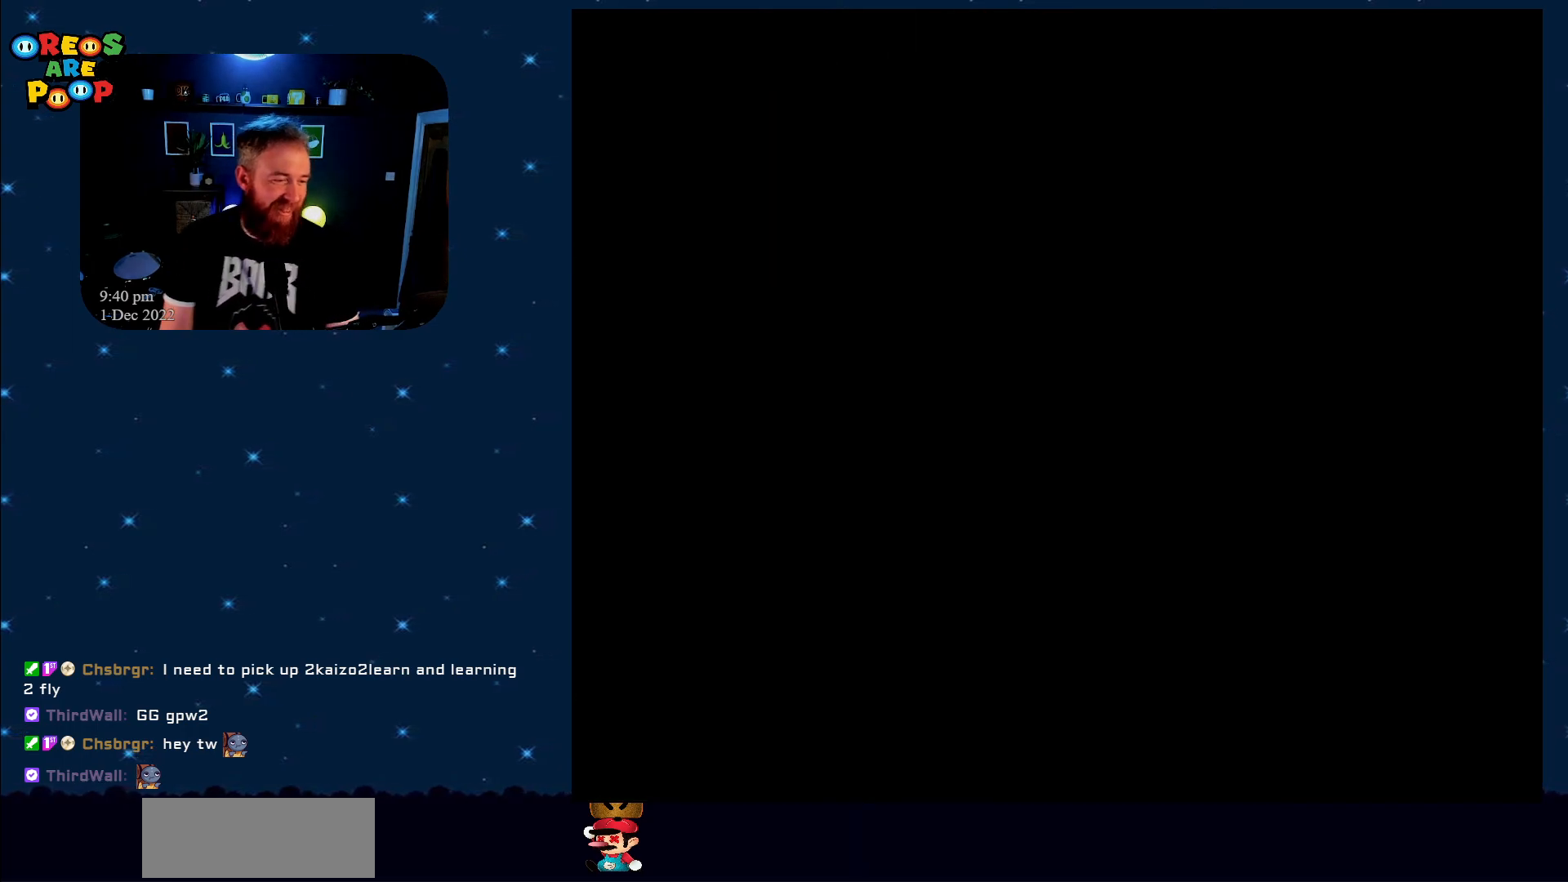
{"buttons": ["Y"], "events": [[367, "DPAD_RIGHT", "up"]]}
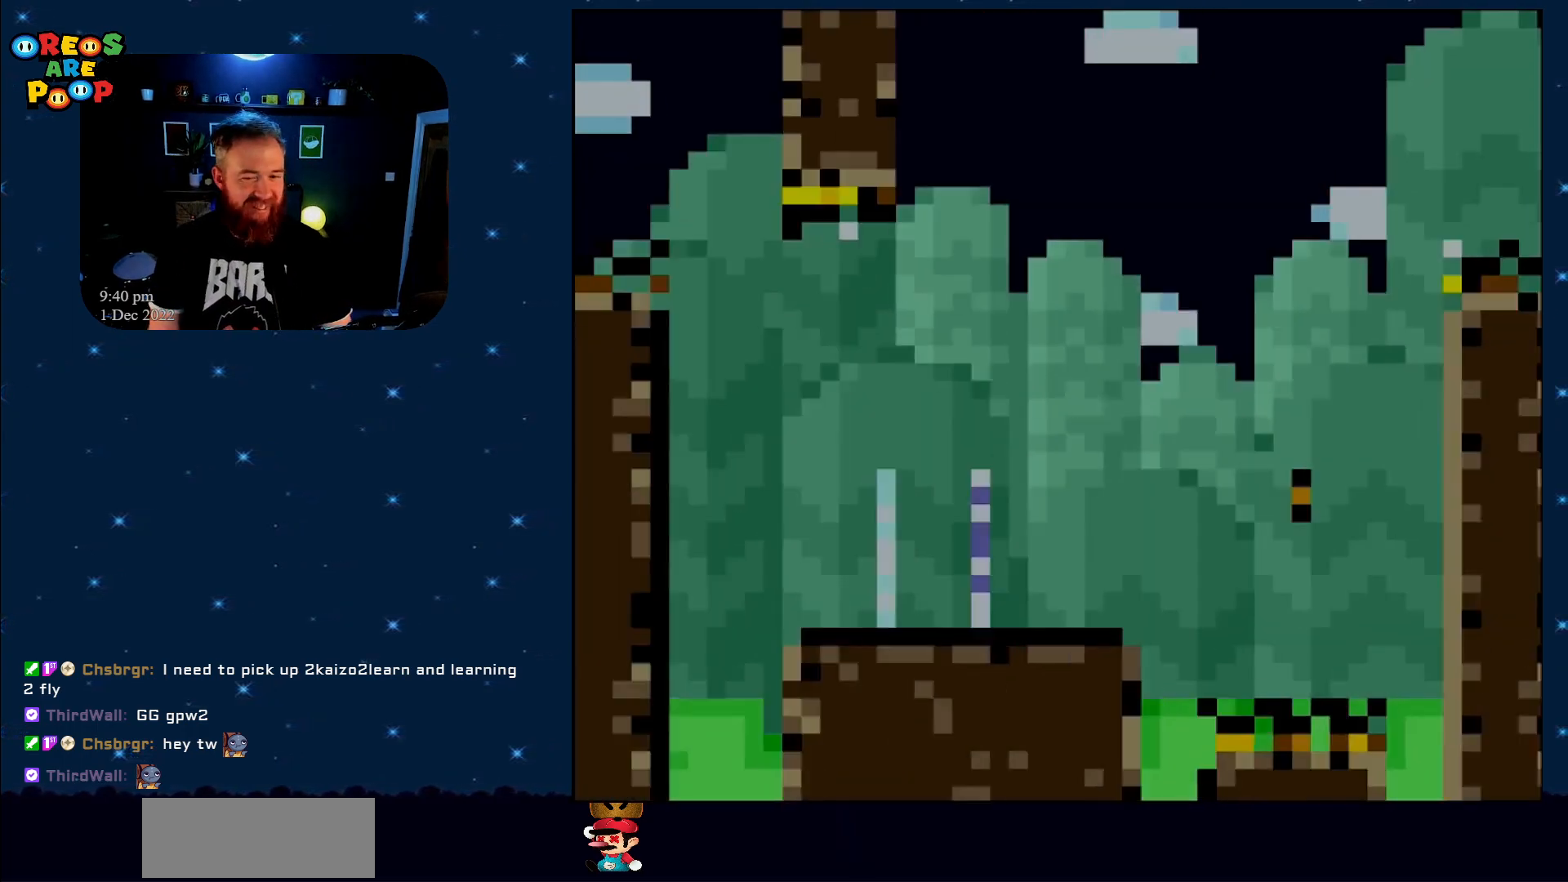
{"buttons": ["Y", "DPAD_RIGHT"], "events": [[50, "DPAD_RIGHT", "down"]]}
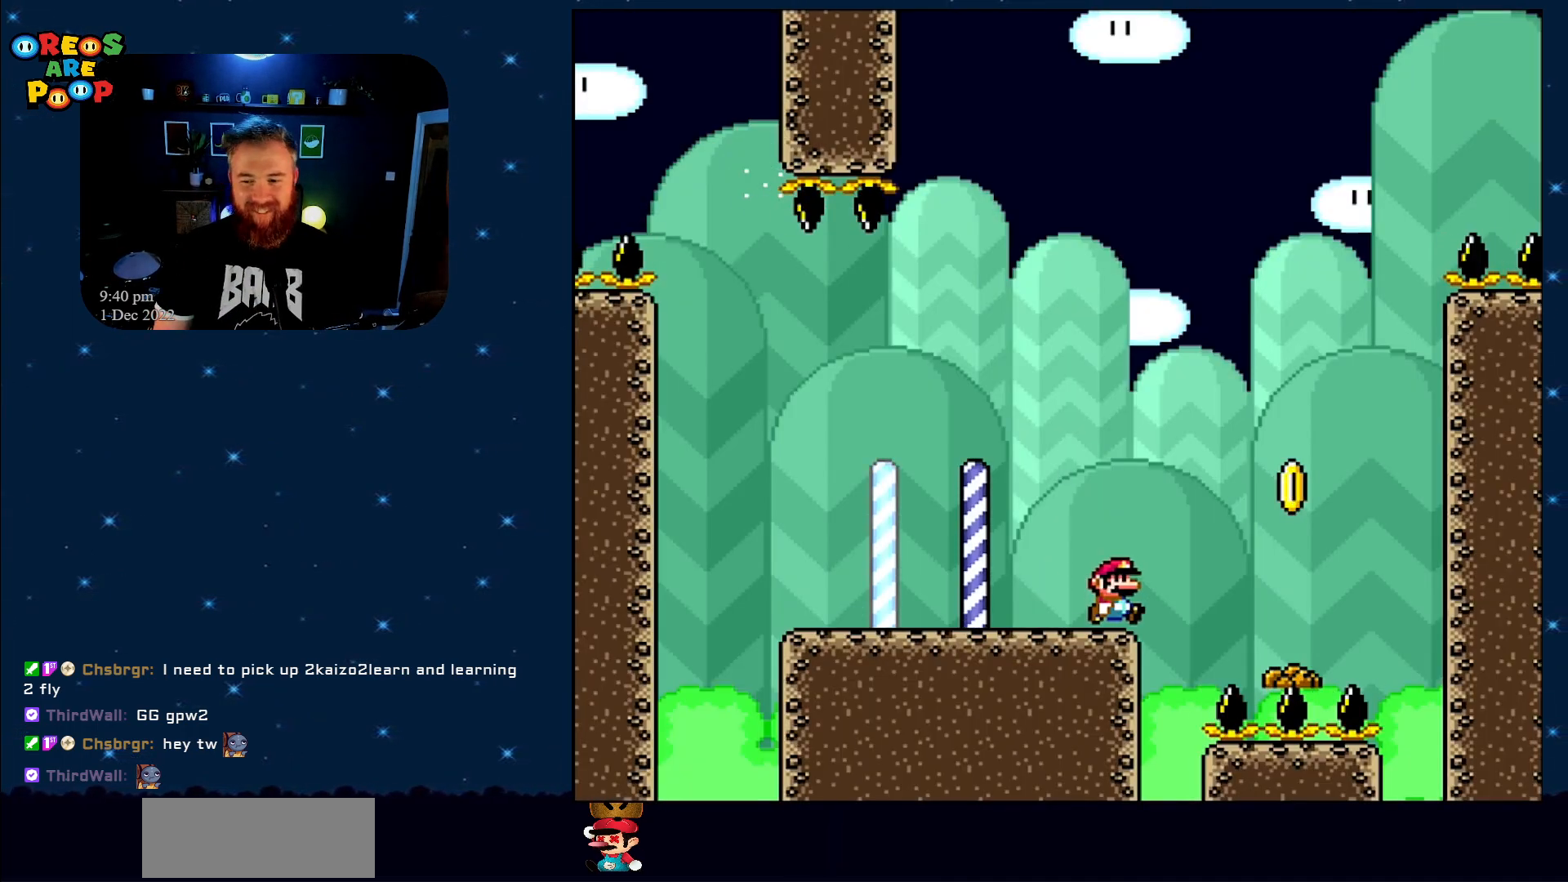
{"buttons": ["Y"], "events": [[50, "B", "down"], [150, "DPAD_RIGHT", "up"], [267, "DPAD_LEFT", "down"], [450, "B", "up"], [450, "DPAD_LEFT", "up"]]}
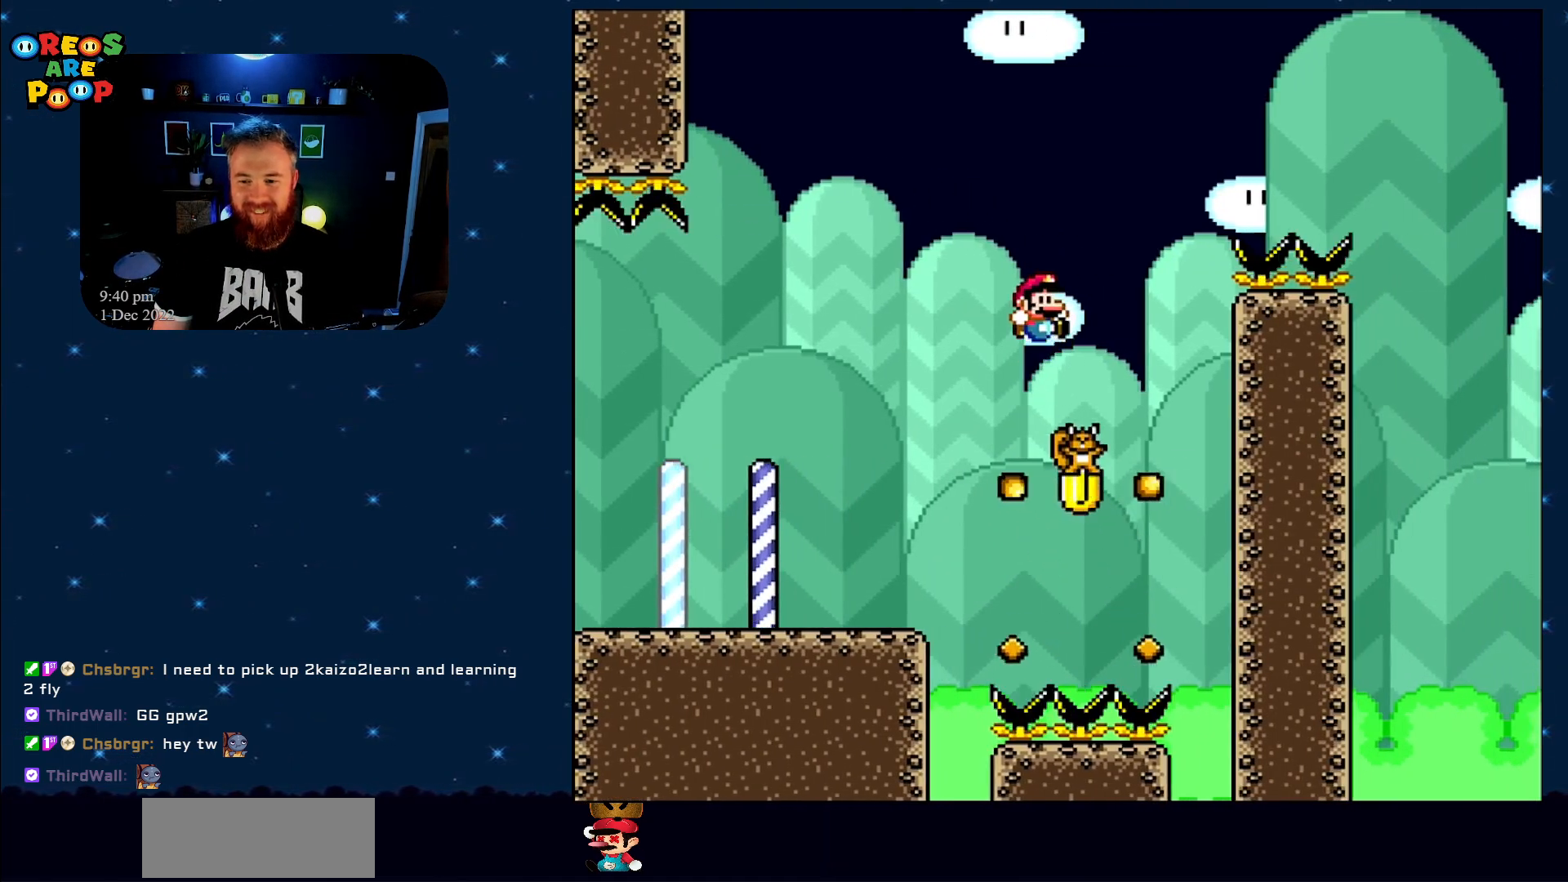
{"buttons": ["B", "Y", "DPAD_RIGHT"], "events": [[17, "B", "down"], [17, "DPAD_RIGHT", "down"]]}
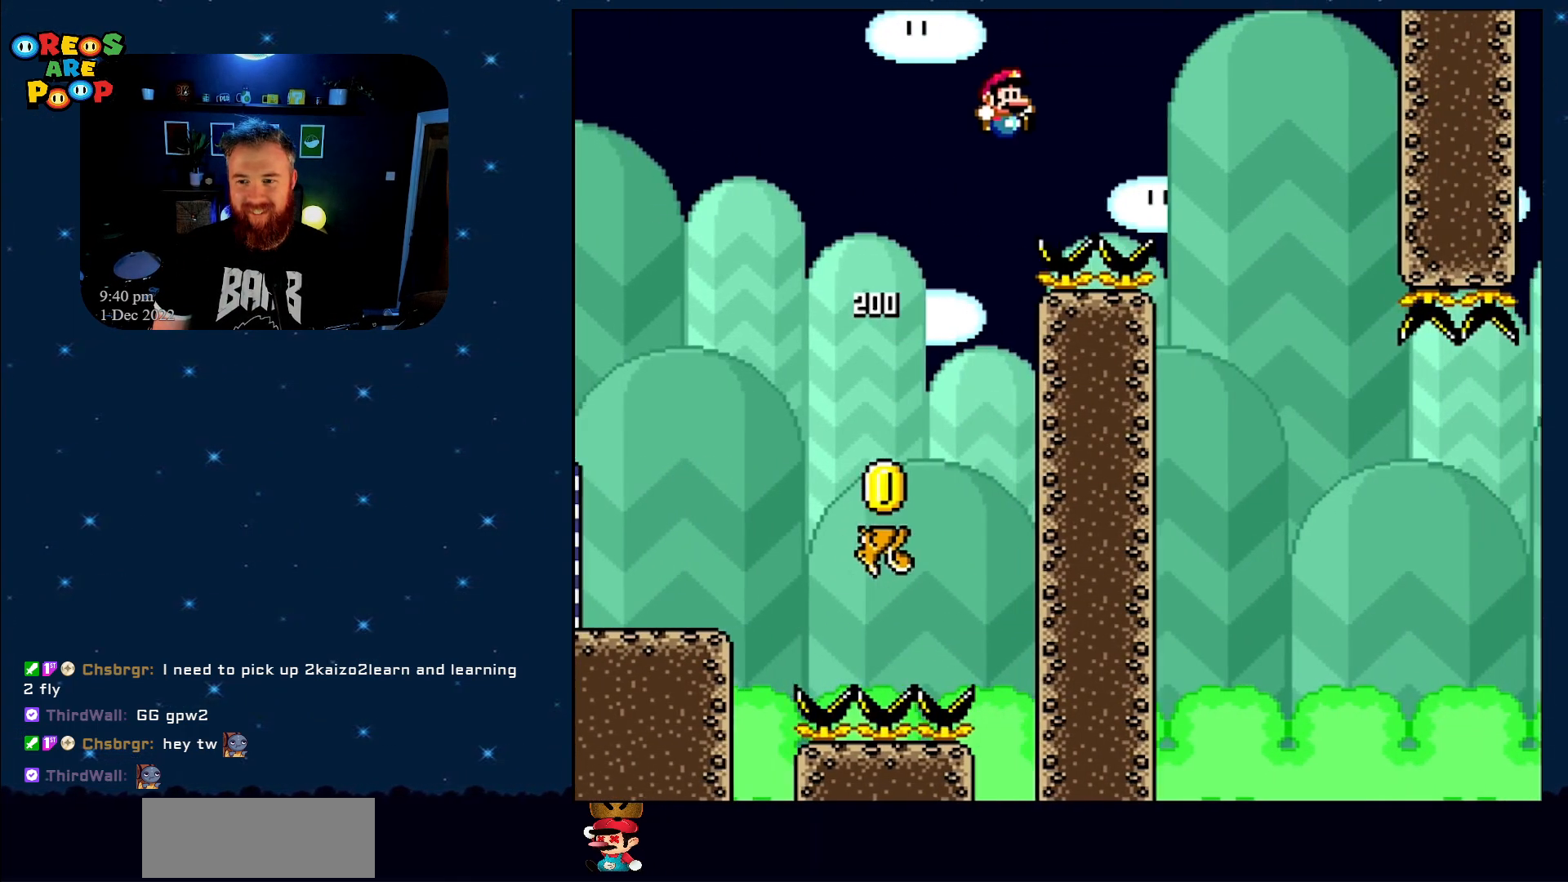
{"buttons": ["Y"], "events": [[150, "B", "up"], [217, "DPAD_RIGHT", "up"]]}
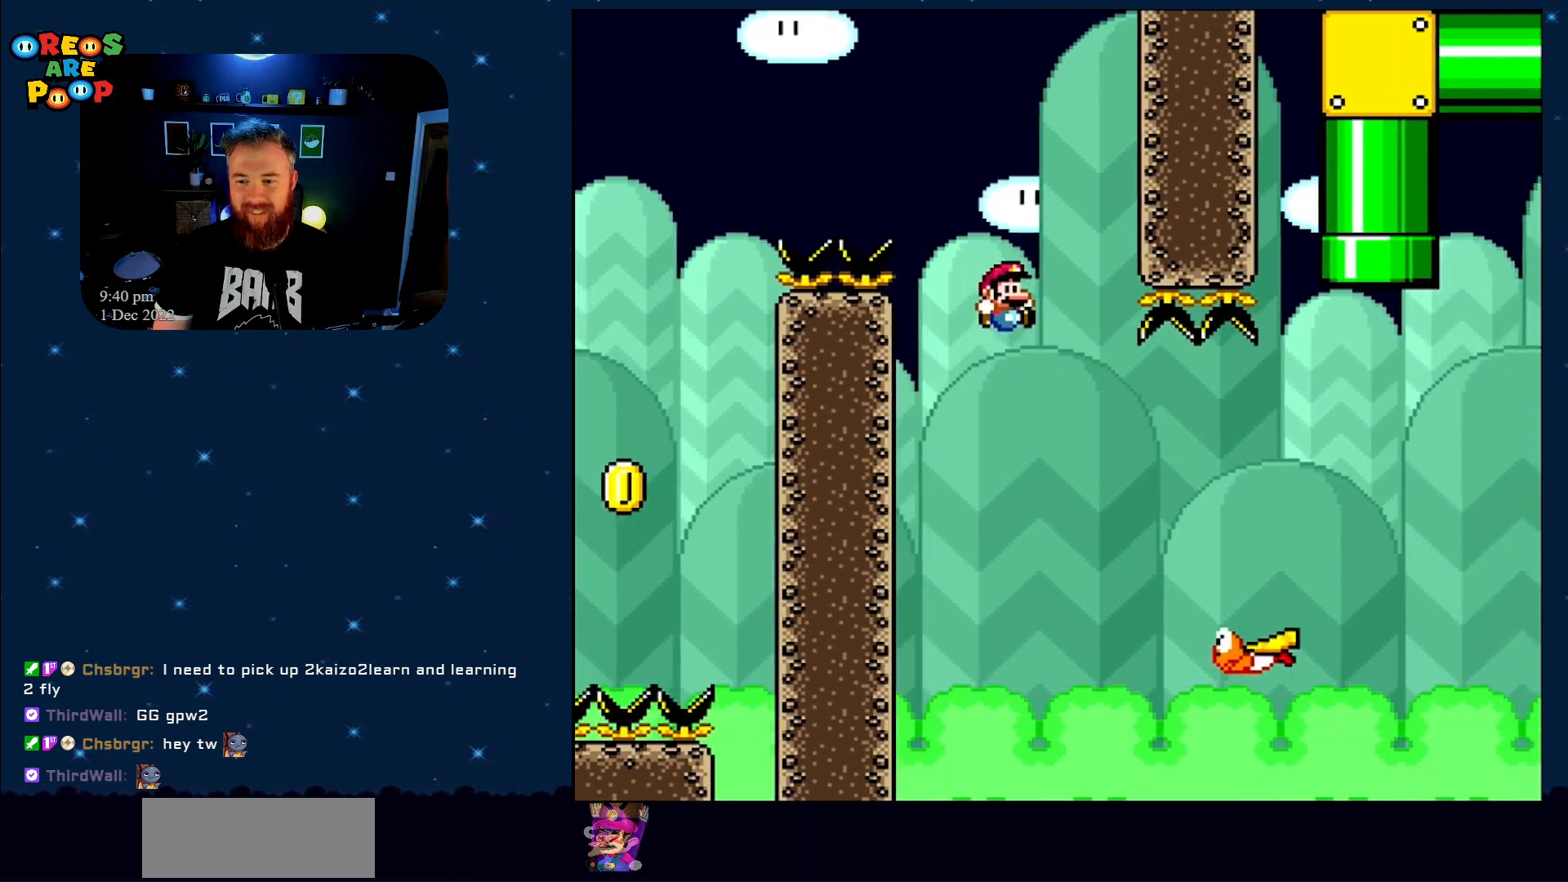
{"buttons": ["B", "Y"], "events": [[83, "DPAD_LEFT", "down"], [150, "B", "down"], [200, "DPAD_UP", "down"], [217, "DPAD_LEFT", "up"], [217, "DPAD_RIGHT", "down"], [217, "DPAD_UP", "up"], [383, "DPAD_RIGHT", "up"]]}
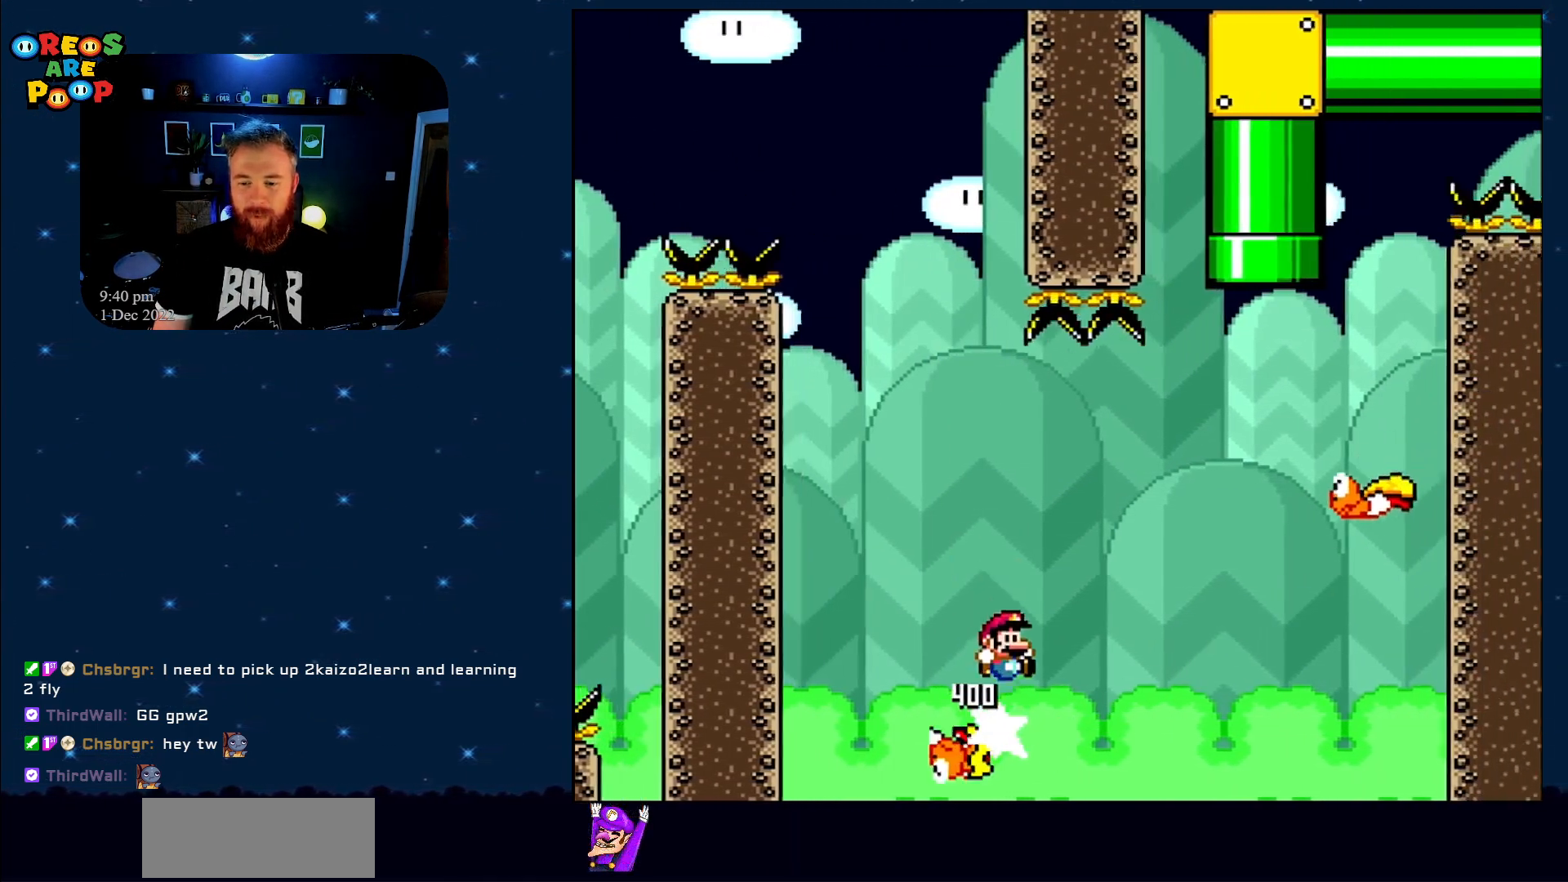
{"buttons": ["B", "Y", "DPAD_UP", "DPAD_RIGHT"], "events": [[117, "B", "up"], [117, "DPAD_RIGHT", "down"], [267, "DPAD_RIGHT", "up"], [367, "B", "down"], [367, "DPAD_RIGHT", "down"], [417, "DPAD_UP", "down"]]}
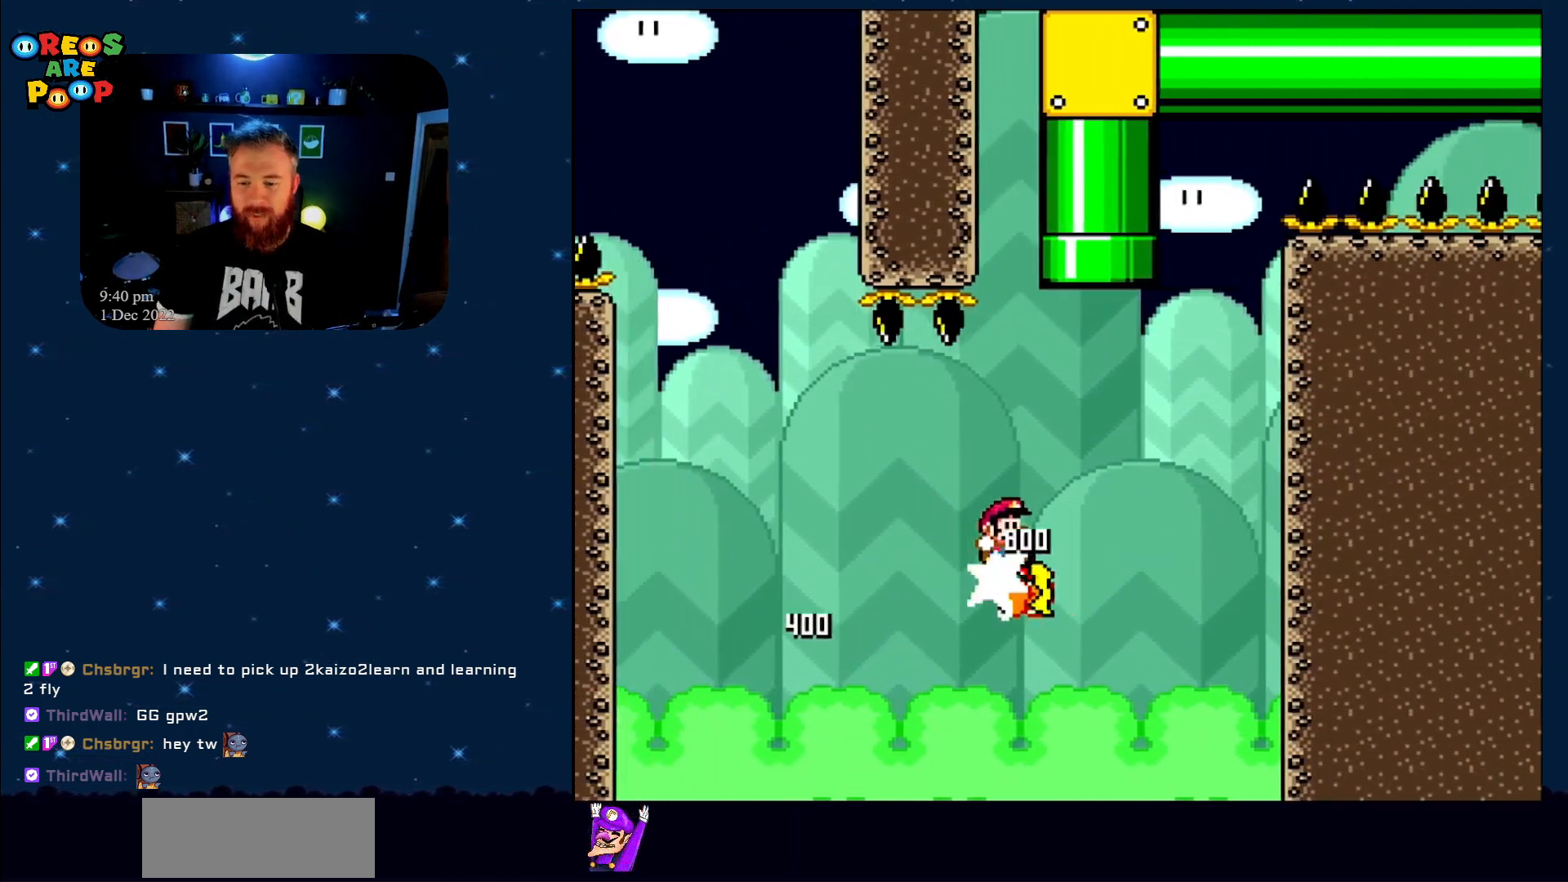
{"buttons": ["B", "Y", "DPAD_UP", "DPAD_LEFT"], "events": [[117, "DPAD_RIGHT", "up"], [167, "DPAD_LEFT", "down"], [367, "DPAD_LEFT", "up"], [417, "DPAD_RIGHT", "down"], [433, "DPAD_RIGHT", "up"], [483, "DPAD_LEFT", "down"]]}
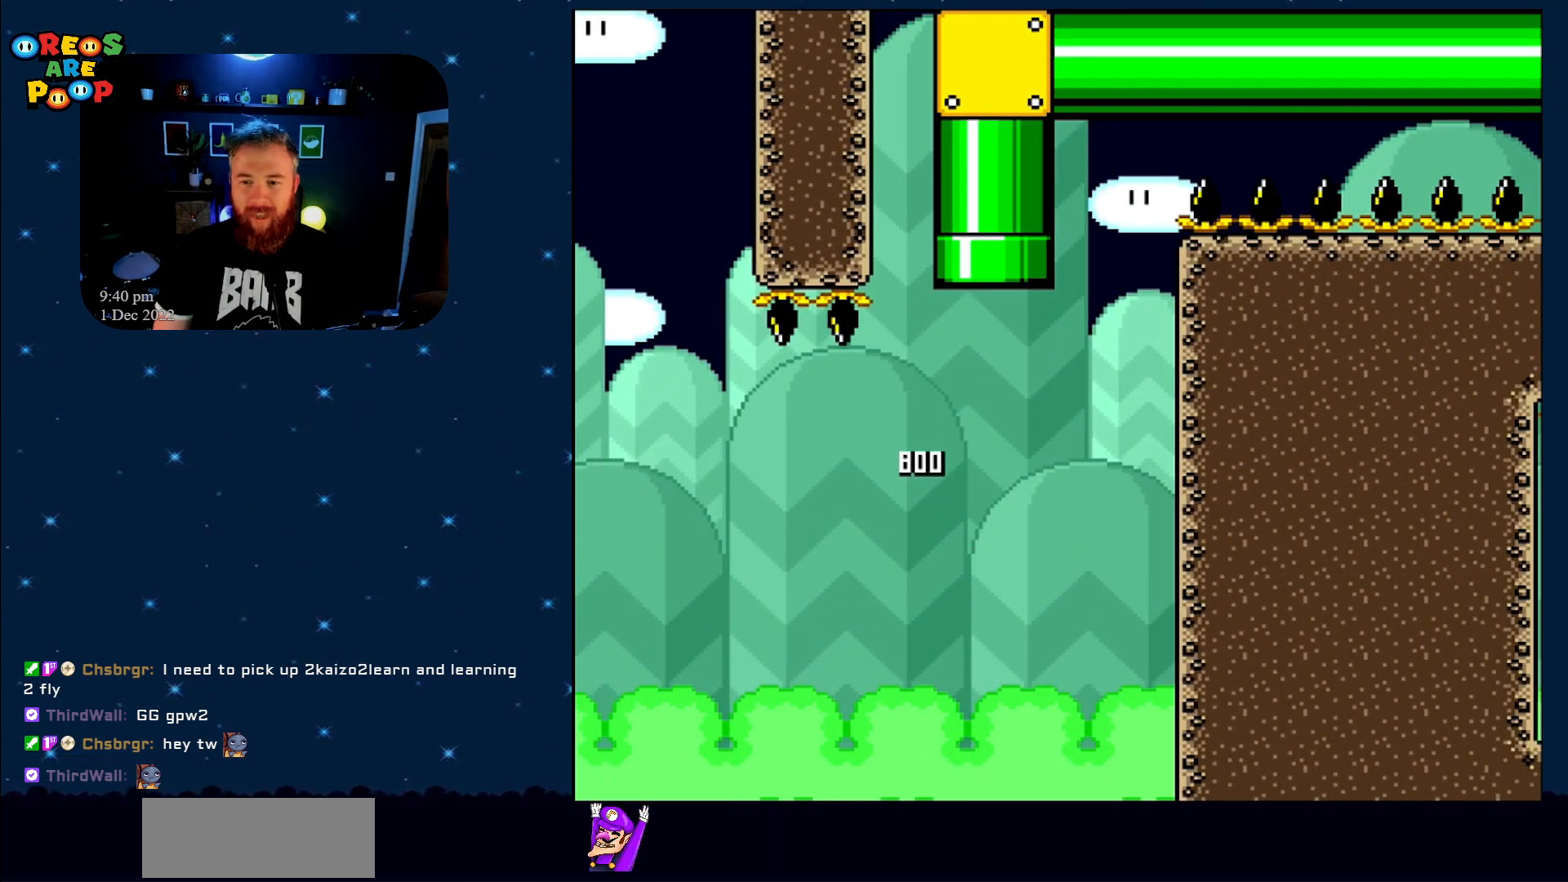
{"buttons": ["B", "Y"], "events": [[83, "DPAD_LEFT", "up"], [133, "DPAD_UP", "up"]]}